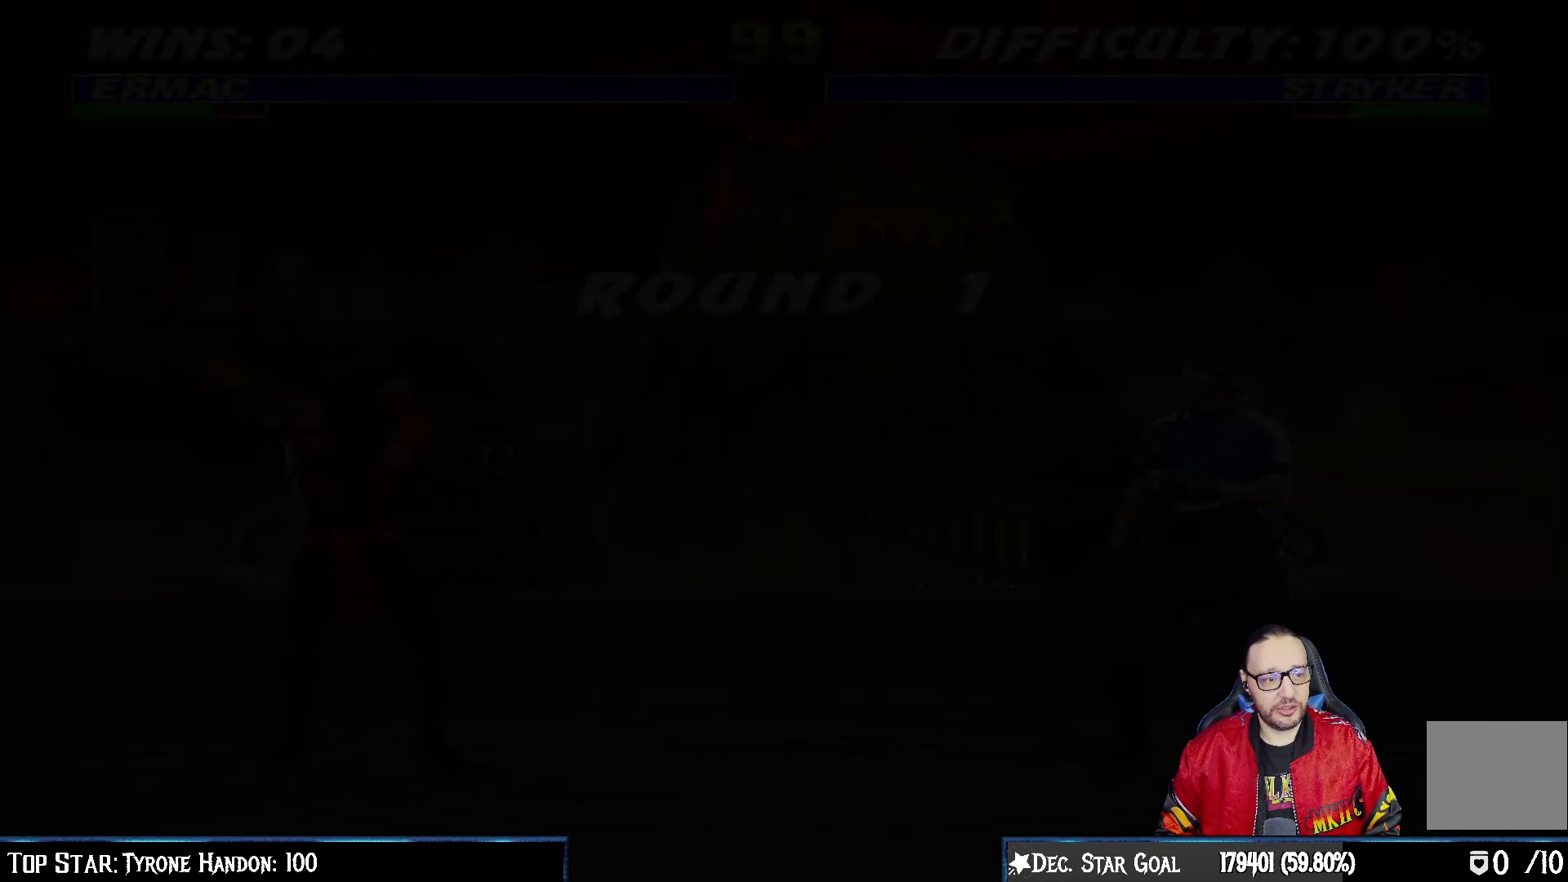
Gameplay with a controller (PlayStation layout); each line is a JSON object with the inputs held at the frame after it. "events" lists button and stick changes between this image and that frame as [ms after this image, input, new state], when the widget could be followed in between.
{"buttons": [], "left_stick": "center", "right_stick": "center", "events": [[350, "R1", "down"], [467, "R1", "up"]]}
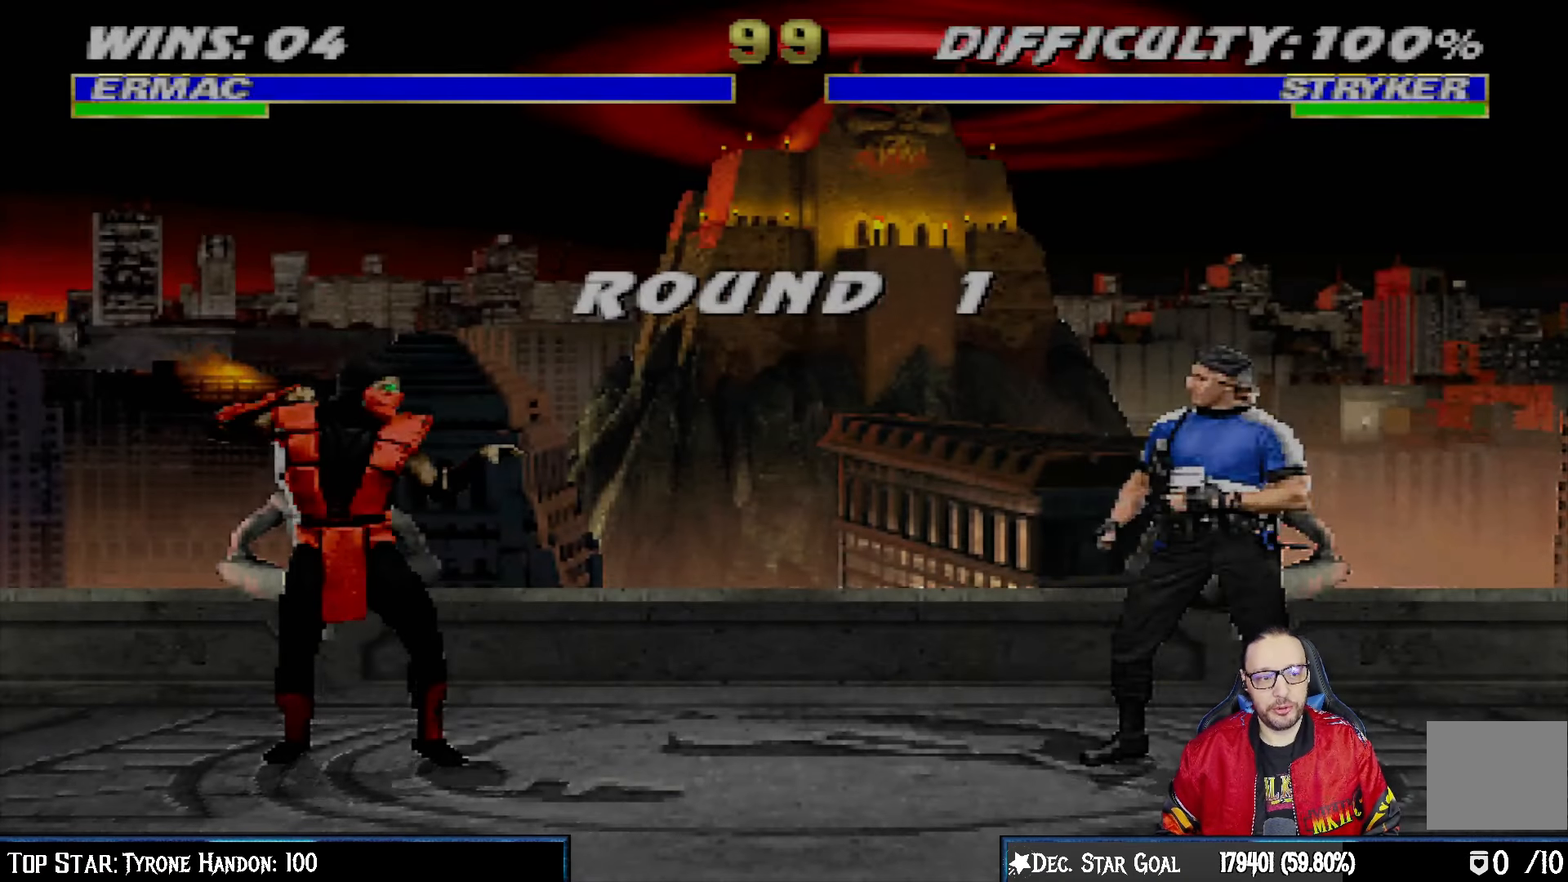
{"buttons": ["R1"], "left_stick": "center", "right_stick": "center", "events": [[167, "R1", "down"], [200, "L1", "down"], [317, "R1", "up"], [367, "L1", "up"], [483, "R1", "down"]]}
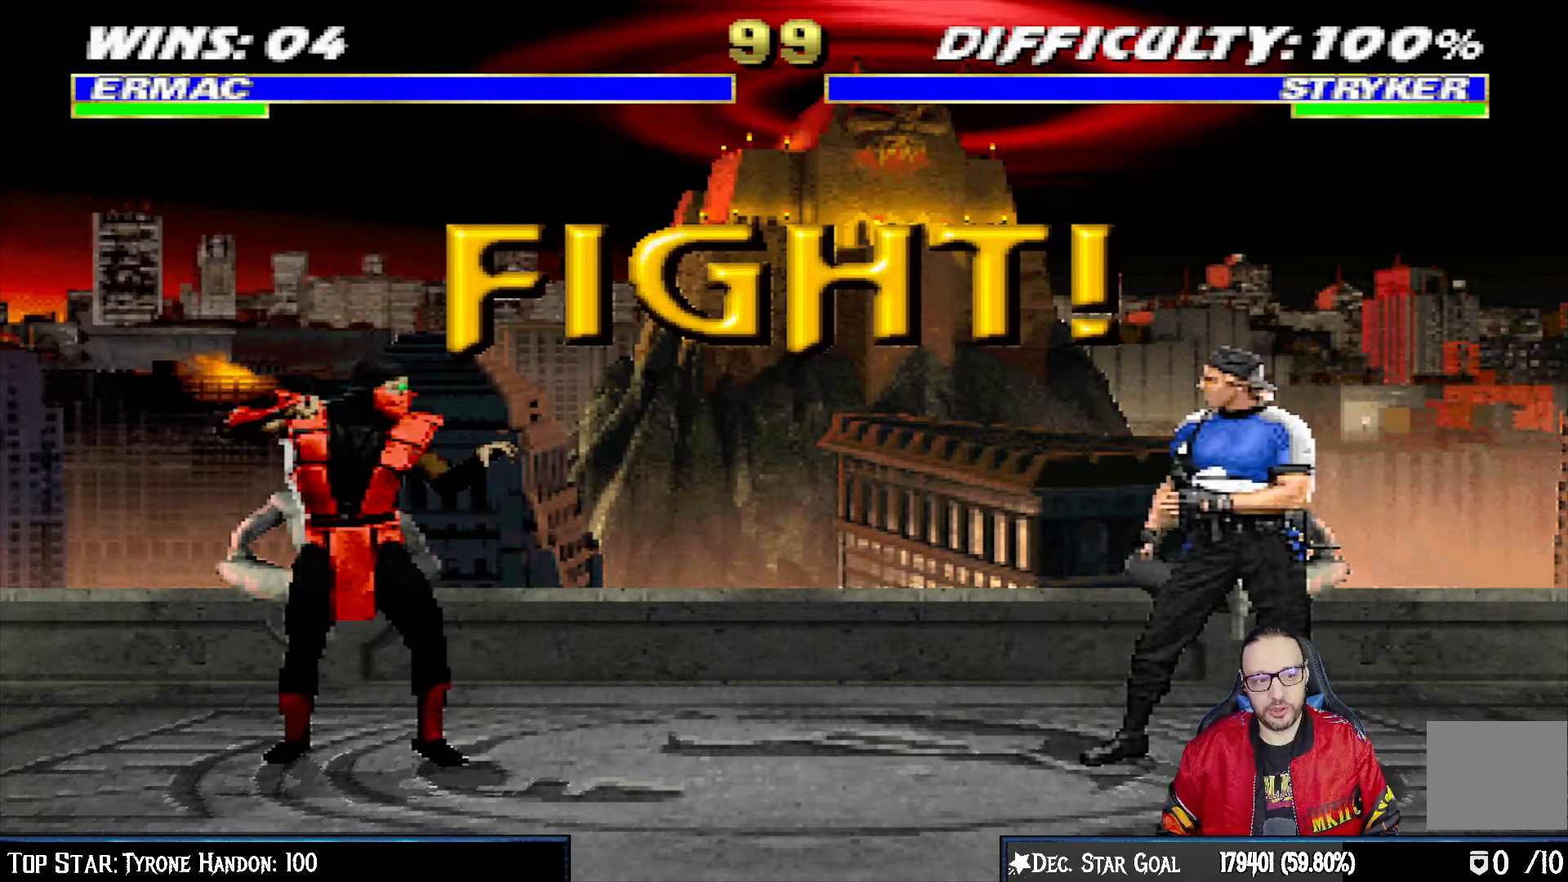
{"buttons": [], "left_stick": "center", "right_stick": "center", "events": [[117, "R1", "up"]]}
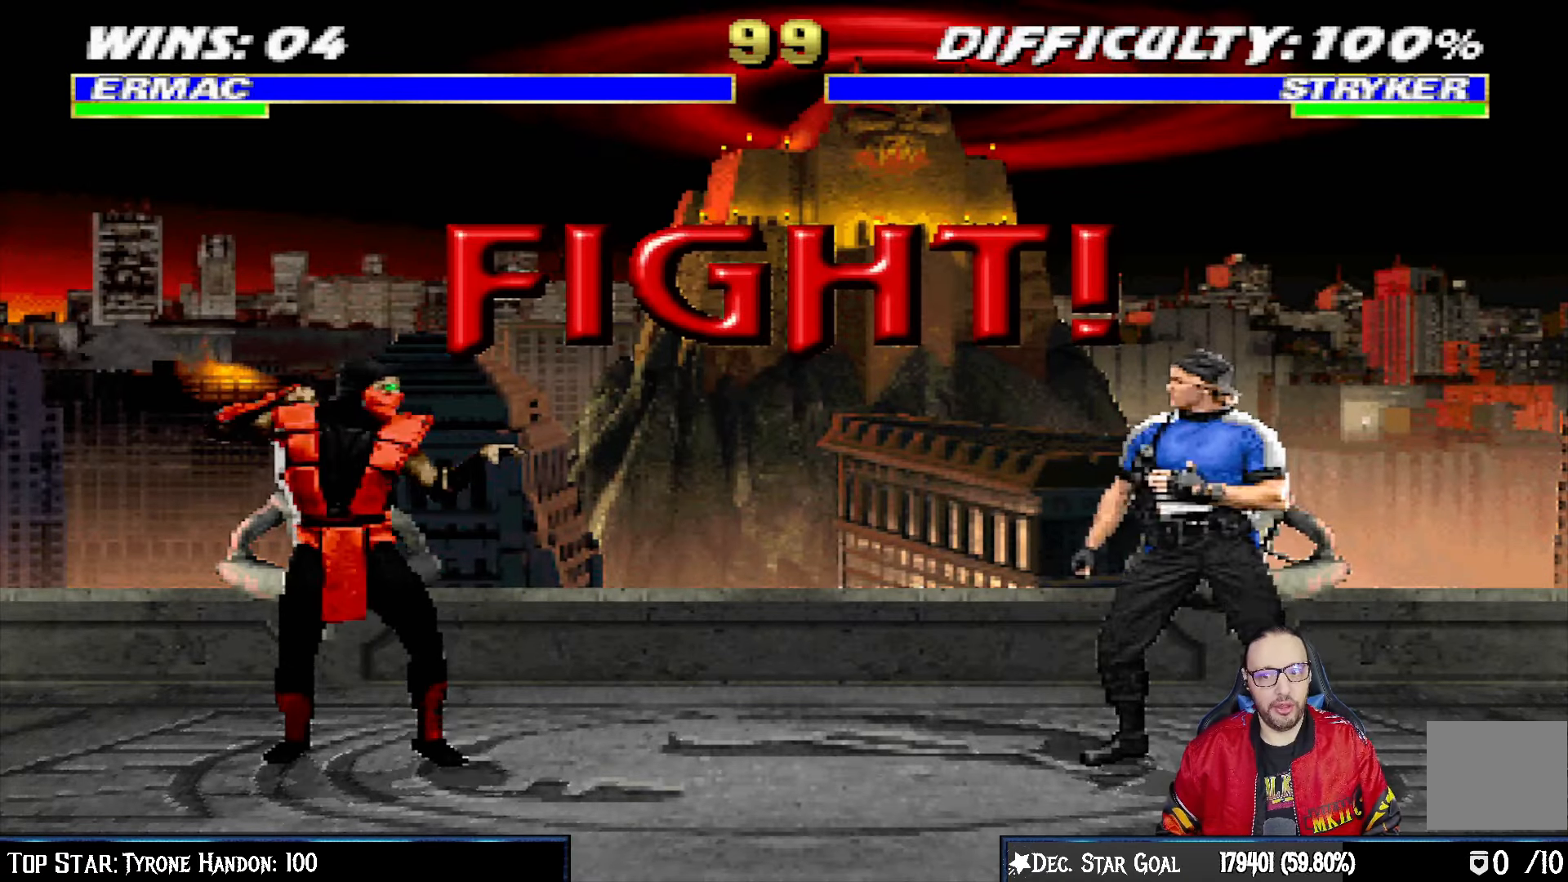
{"buttons": [], "left_stick": "center", "right_stick": "center", "events": [[267, "R1", "down"], [450, "R1", "up"]]}
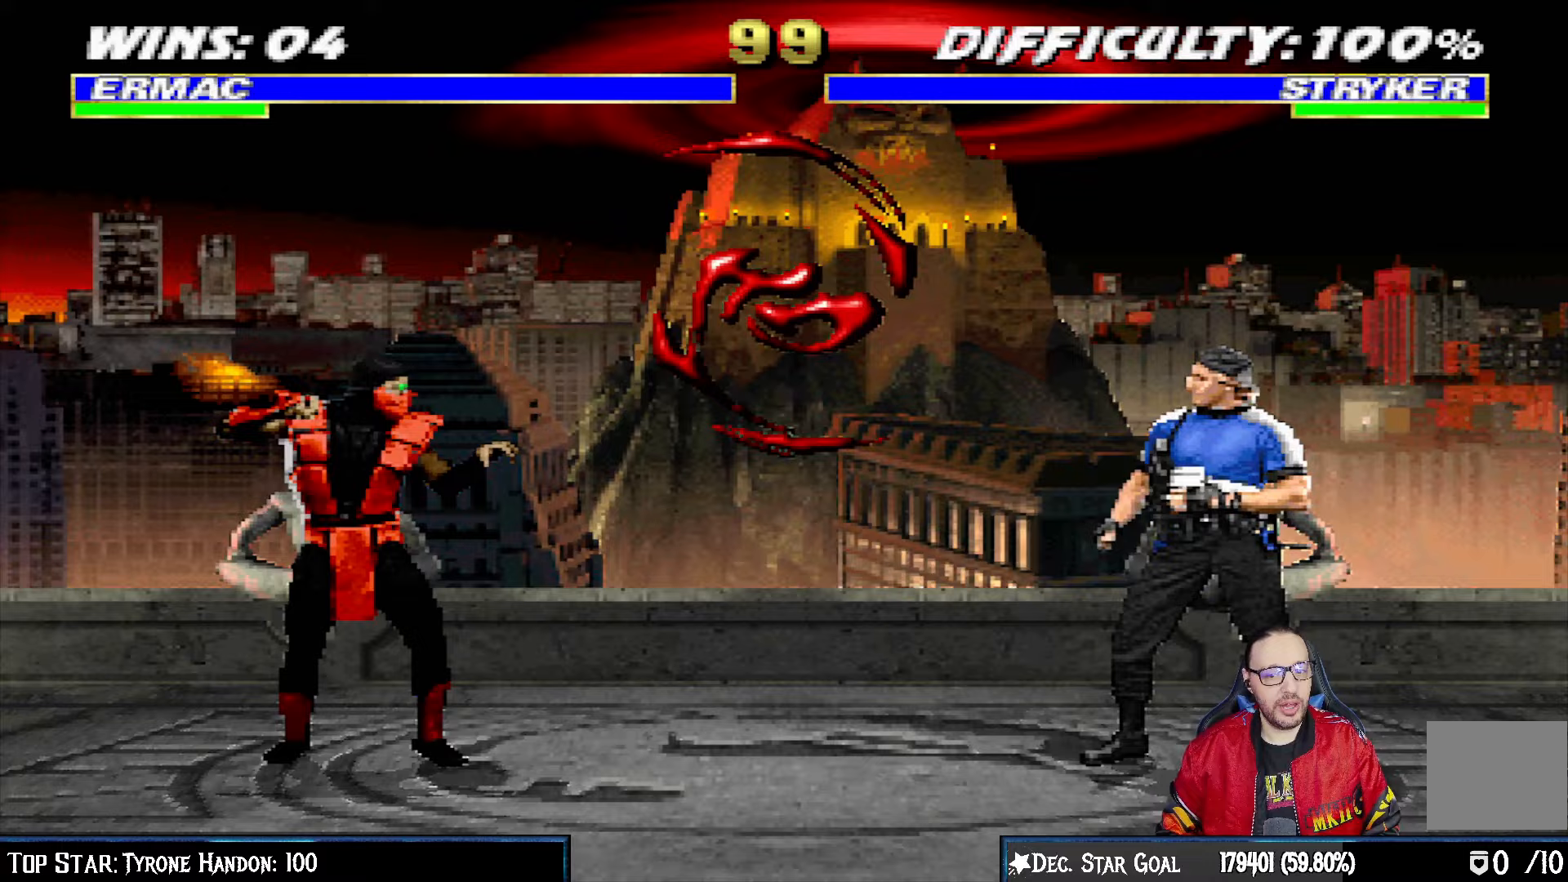
{"buttons": ["L1", "R1", "DPAD_DOWN", "DPAD_LEFT"], "left_stick": "center", "right_stick": "center", "events": [[17, "DPAD_DOWN", "down"], [50, "DPAD_LEFT", "down"], [67, "L1", "down"], [100, "R1", "down"]]}
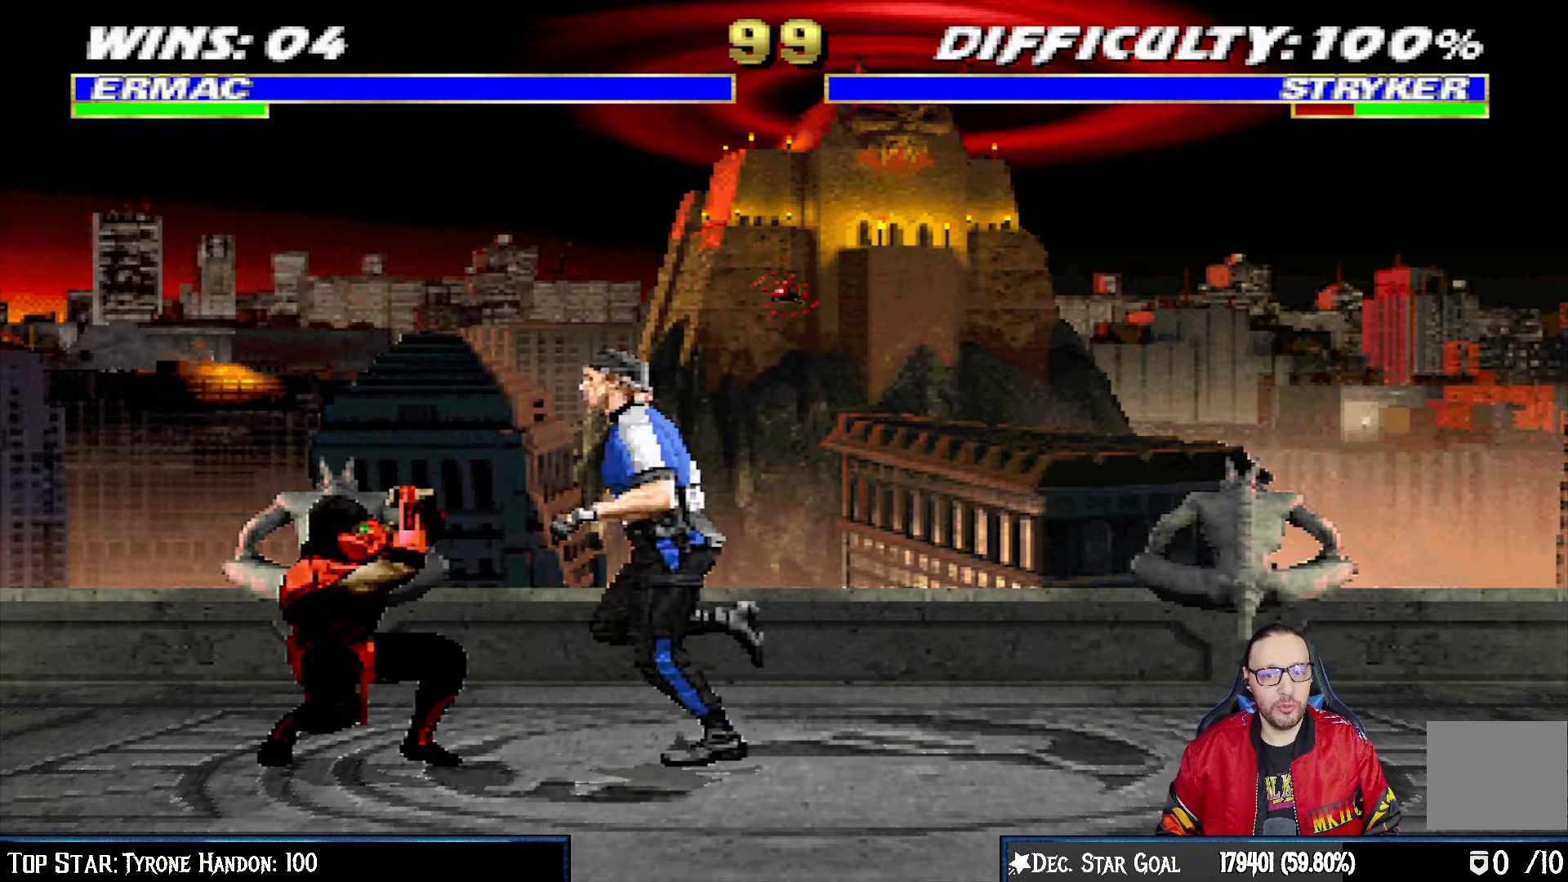
{"buttons": ["L1", "R1", "DPAD_DOWN", "DPAD_LEFT"], "left_stick": "center", "right_stick": "center", "events": []}
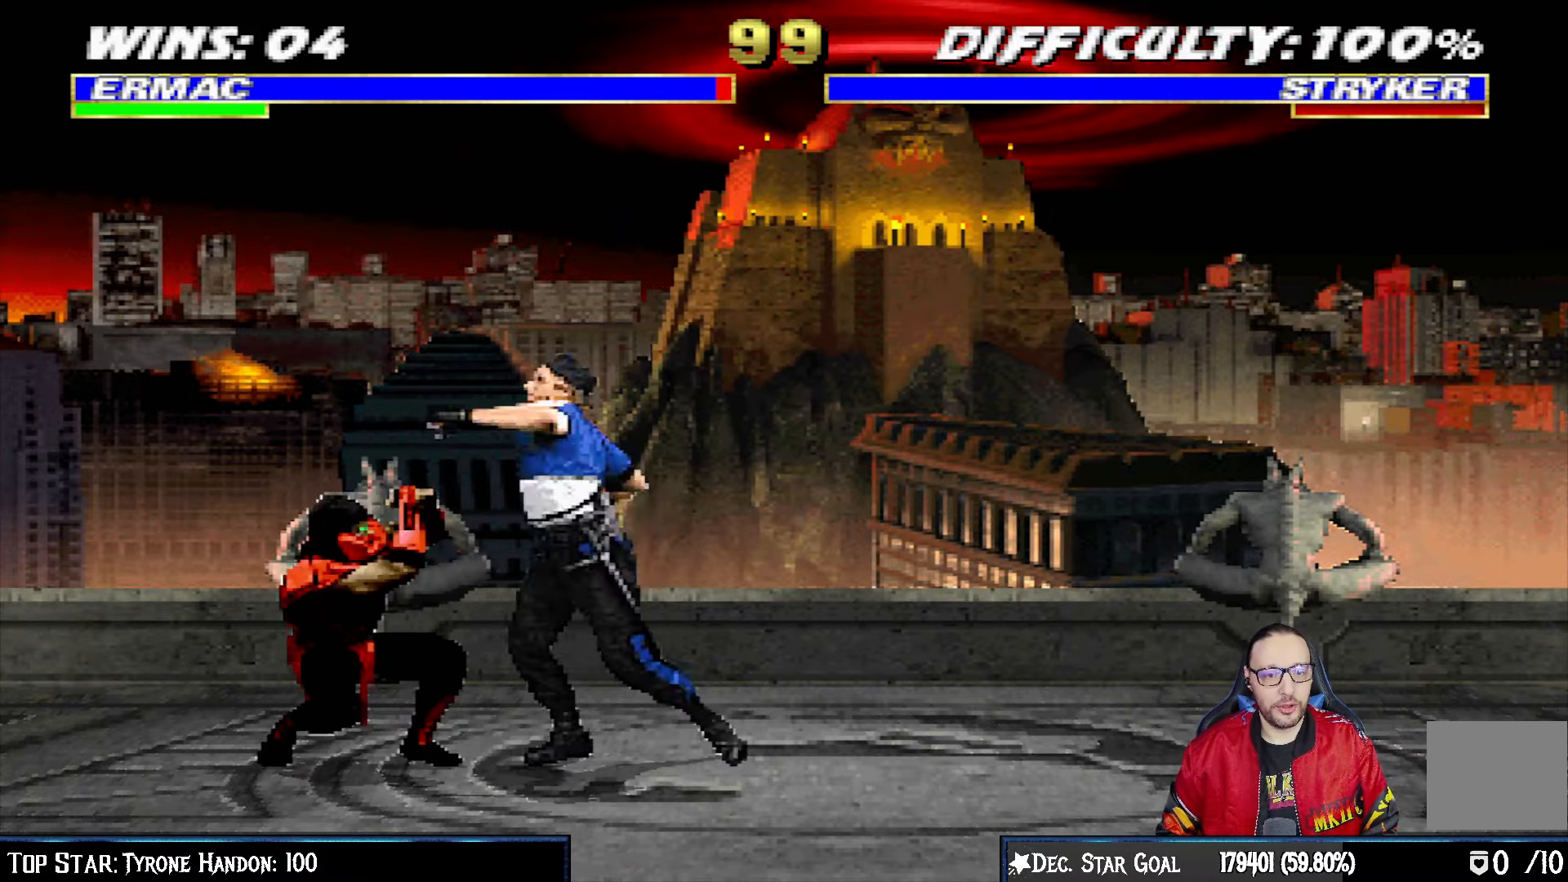
{"buttons": ["L1", "R1", "DPAD_LEFT"], "left_stick": "center", "right_stick": "center", "events": [[500, "DPAD_DOWN", "up"]]}
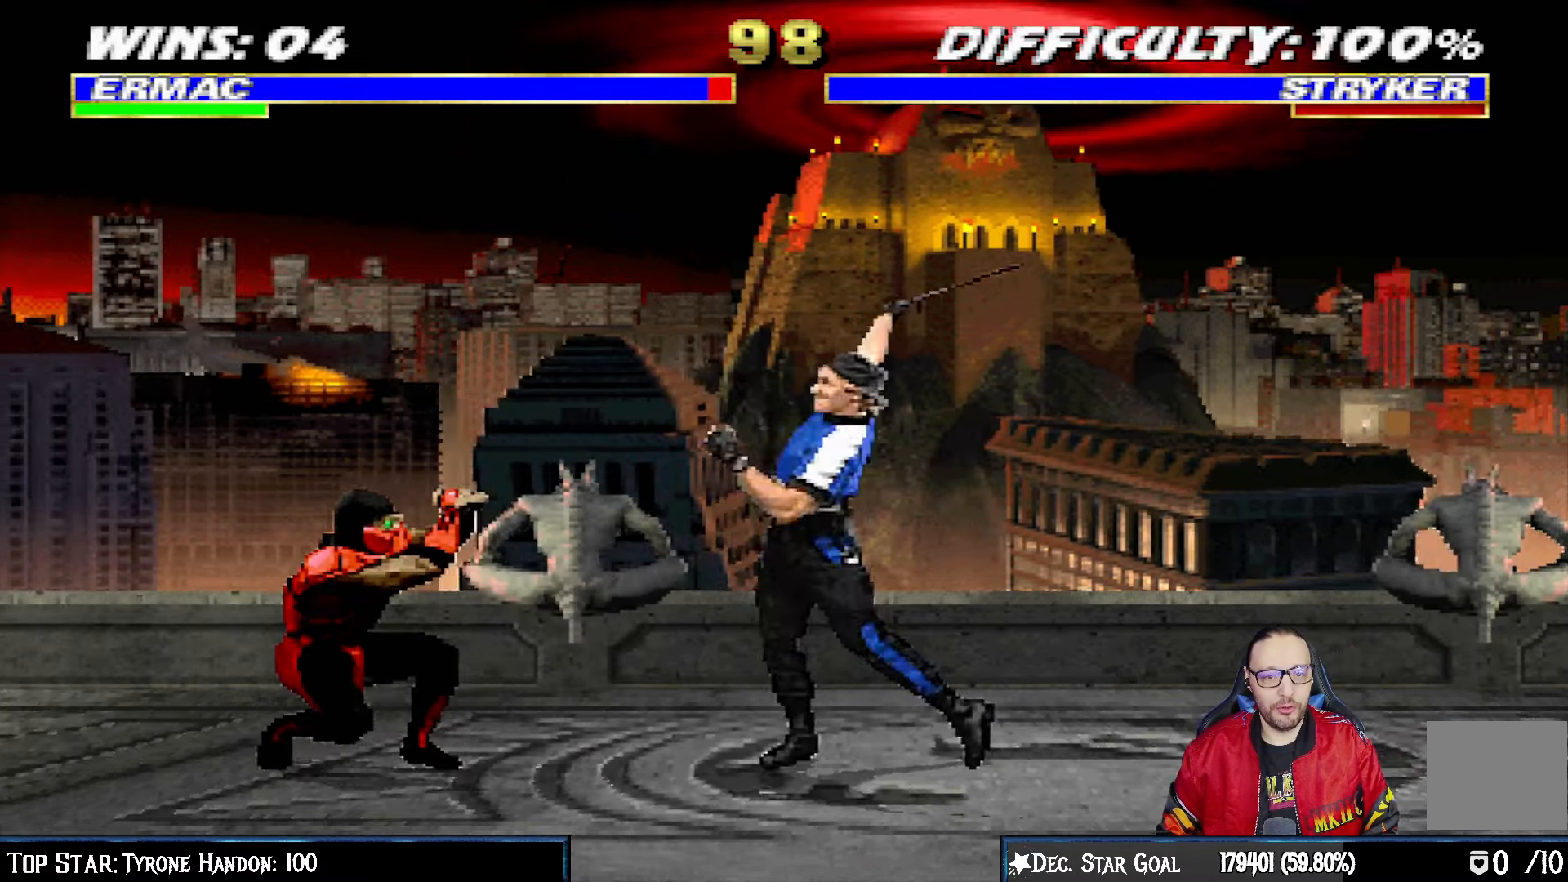
{"buttons": ["TRIANGLE", "DPAD_UP", "DPAD_RIGHT"], "left_stick": "center", "right_stick": "center", "events": [[50, "DPAD_LEFT", "up"], [50, "L1", "up"], [100, "R1", "up"], [200, "DPAD_RIGHT", "down"], [200, "L1", "down"], [217, "DPAD_UP", "down"], [317, "TRIANGLE", "down"], [450, "TRIANGLE", "up"], [483, "TRIANGLE", "down"], [500, "L1", "up"]]}
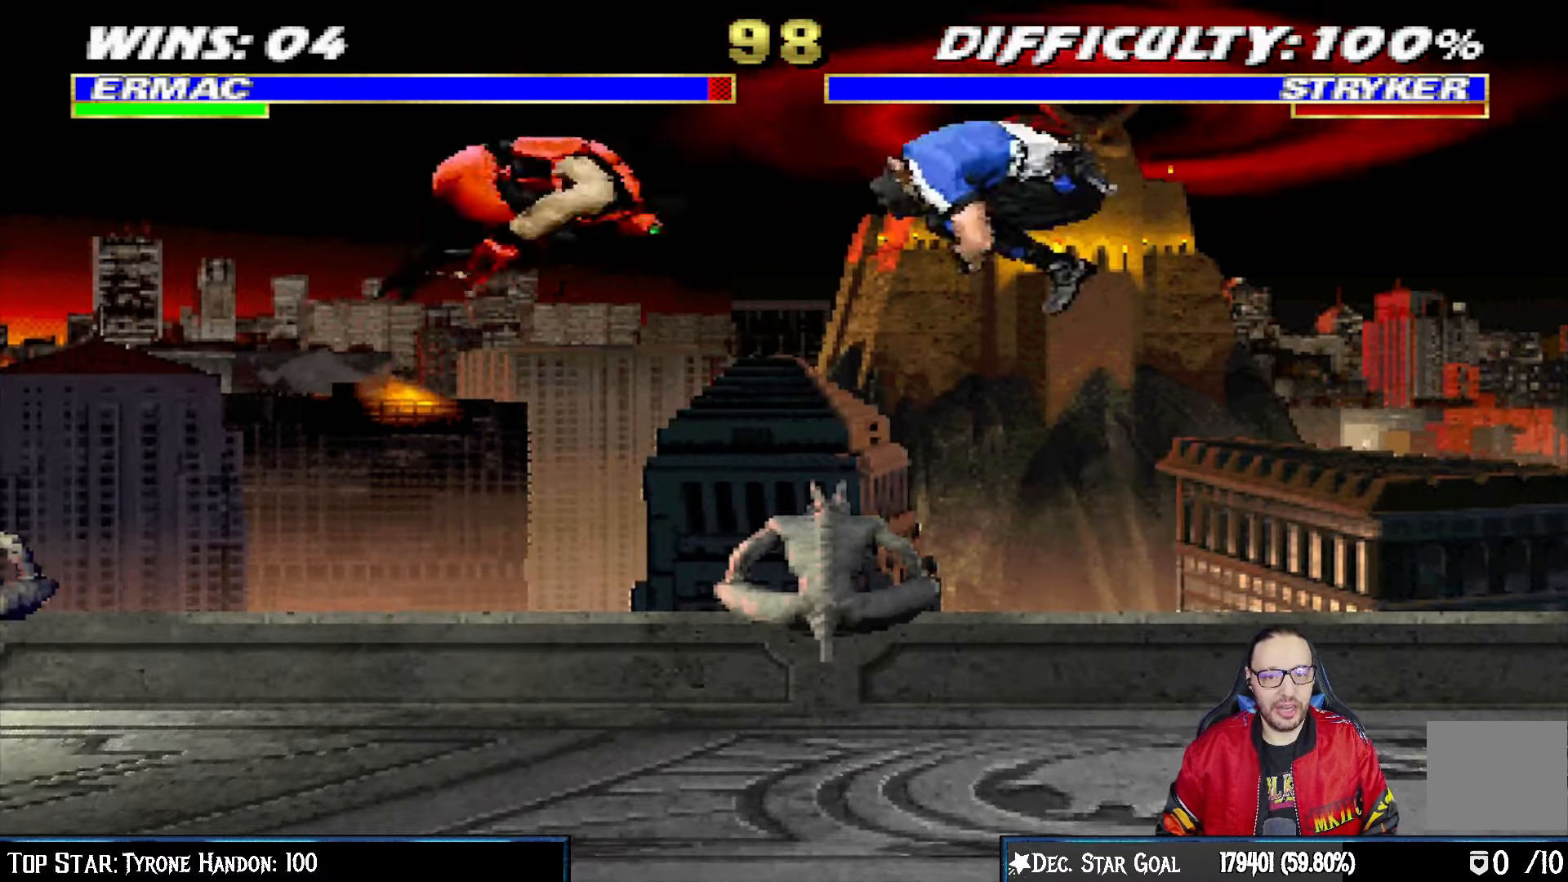
{"buttons": ["L1", "R1", "DPAD_DOWN", "DPAD_LEFT"], "left_stick": "center", "right_stick": "center", "events": [[17, "DPAD_UP", "up"], [33, "DPAD_RIGHT", "up"], [167, "TRIANGLE", "up"], [433, "DPAD_DOWN", "down"], [433, "R1", "down"], [450, "DPAD_LEFT", "down"], [467, "L1", "down"]]}
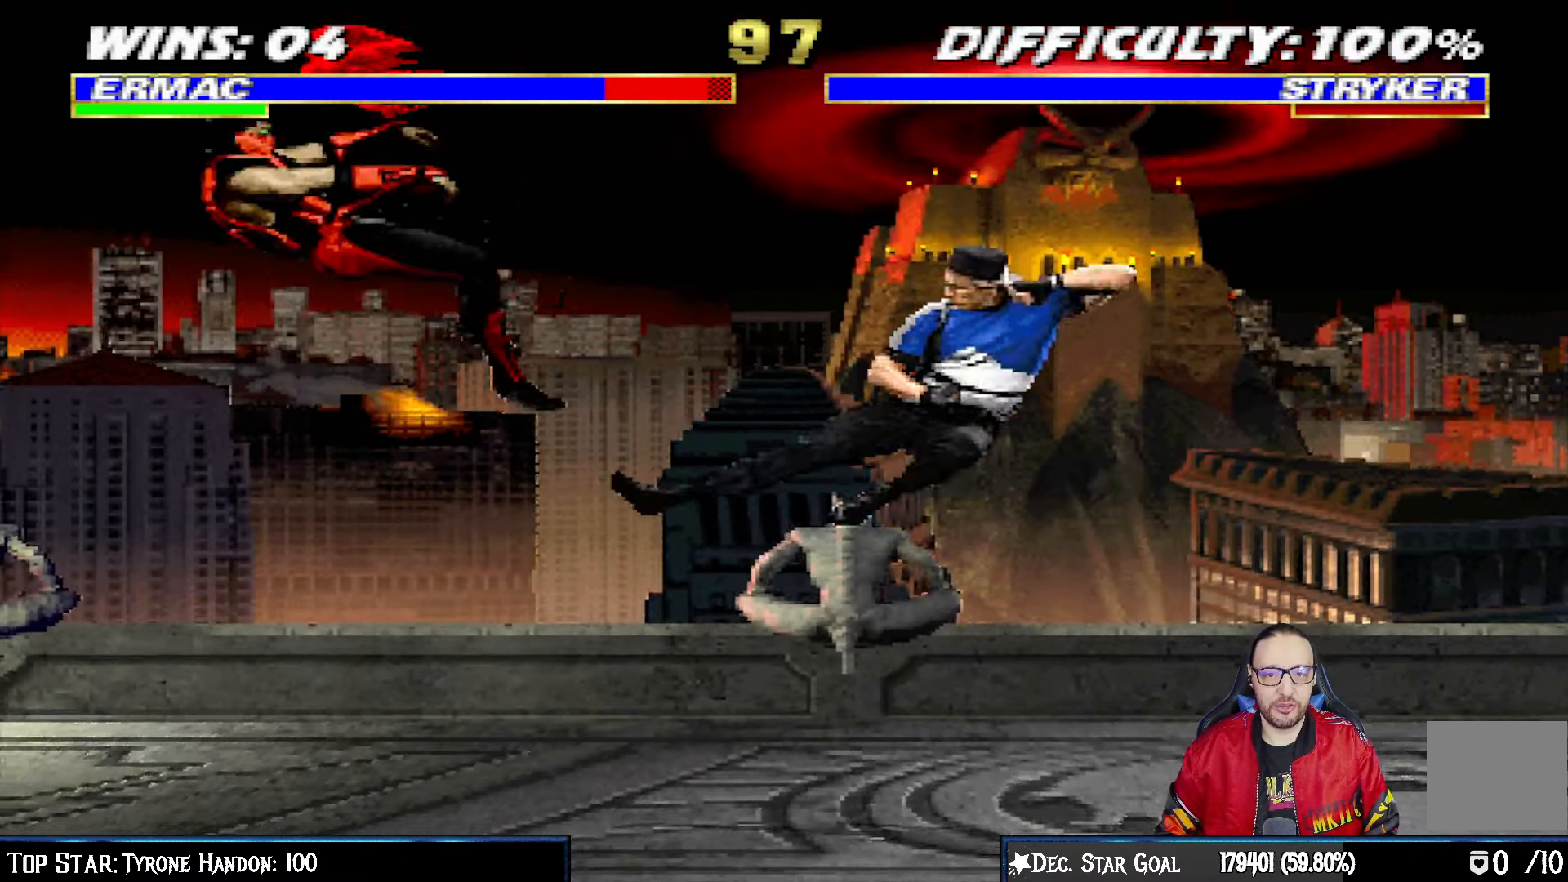
{"buttons": ["L1", "R1", "DPAD_DOWN", "DPAD_LEFT"], "left_stick": "center", "right_stick": "center", "events": []}
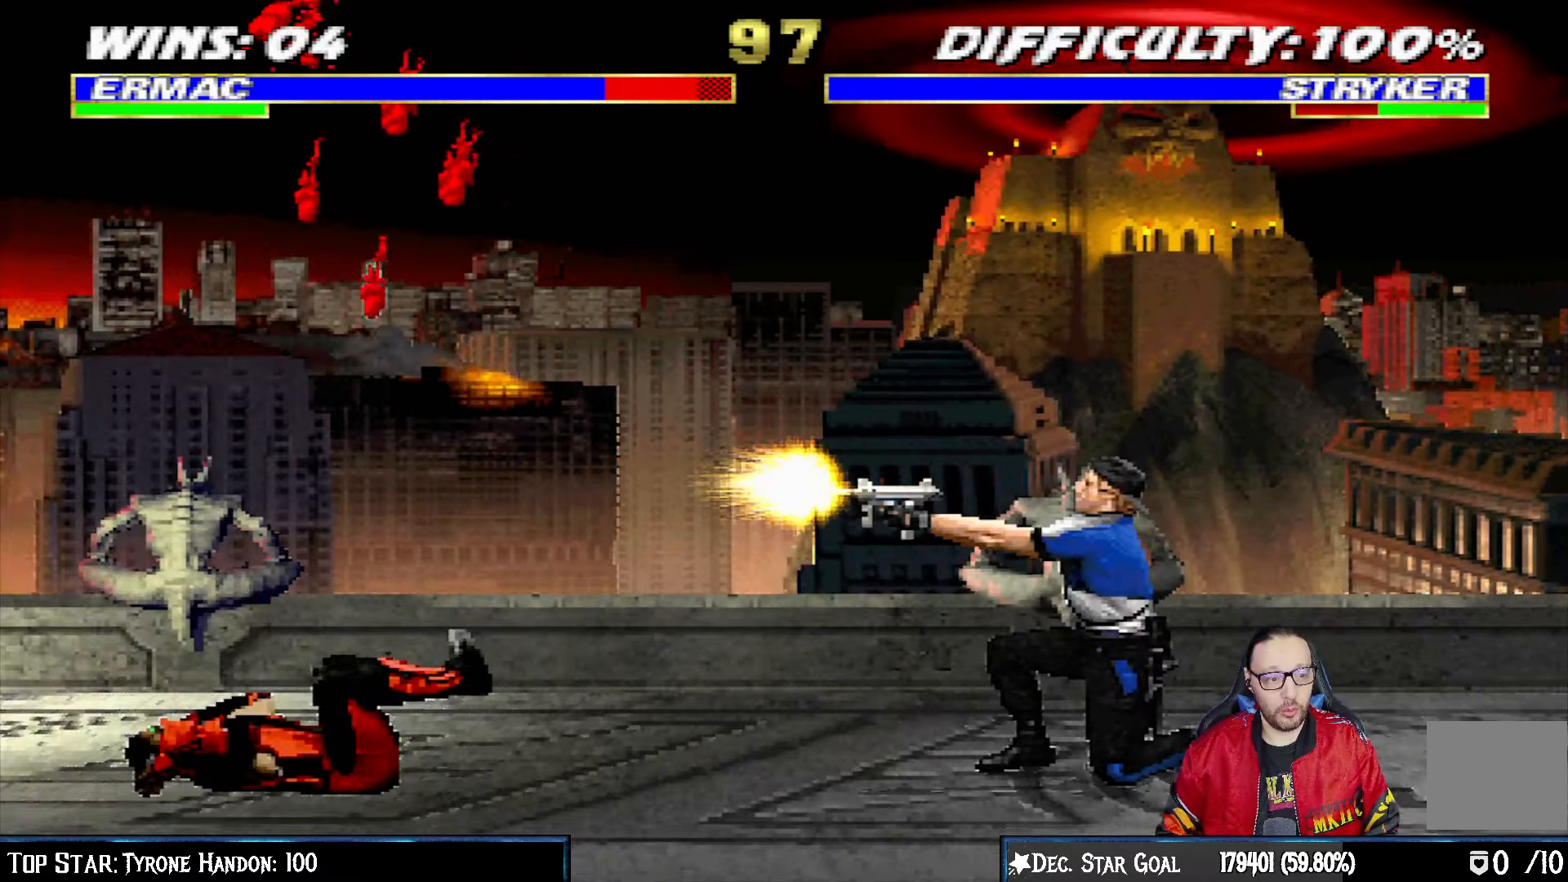
{"buttons": ["L1", "DPAD_UP", "DPAD_LEFT"], "left_stick": "center", "right_stick": "center", "events": [[350, "DPAD_DOWN", "up"], [350, "DPAD_LEFT", "up"], [367, "L1", "up"], [383, "R1", "up"], [500, "DPAD_LEFT", "down"], [500, "DPAD_UP", "down"], [500, "L1", "down"]]}
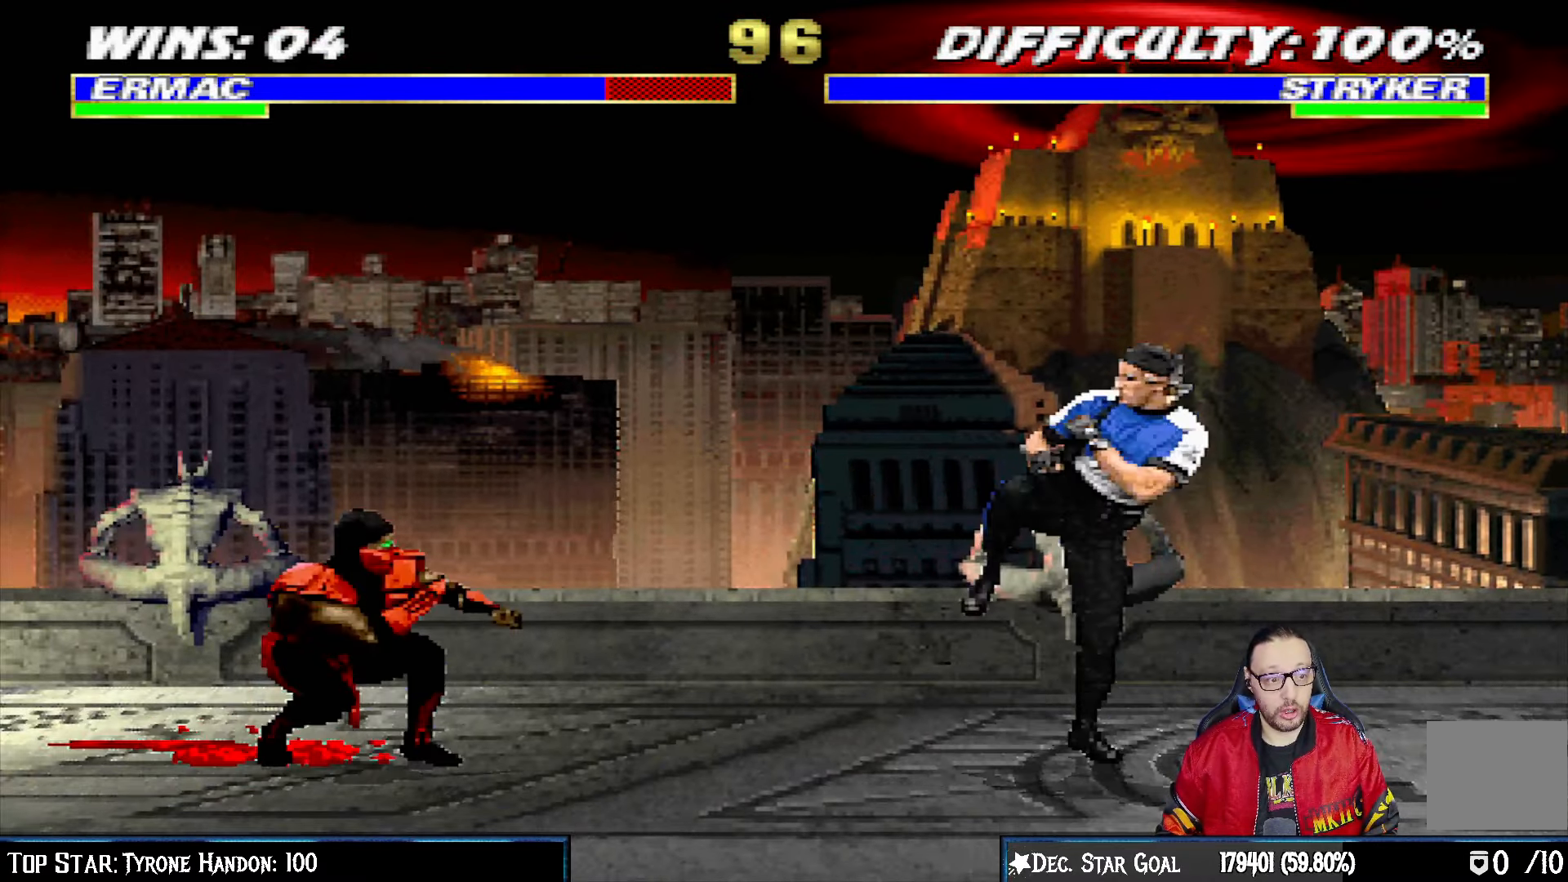
{"buttons": [], "left_stick": "center", "right_stick": "center", "events": [[150, "TRIANGLE", "down"], [267, "TRIANGLE", "up"], [350, "TRIANGLE", "down"], [383, "DPAD_LEFT", "up"], [400, "DPAD_UP", "up"], [417, "L1", "up"], [483, "TRIANGLE", "up"]]}
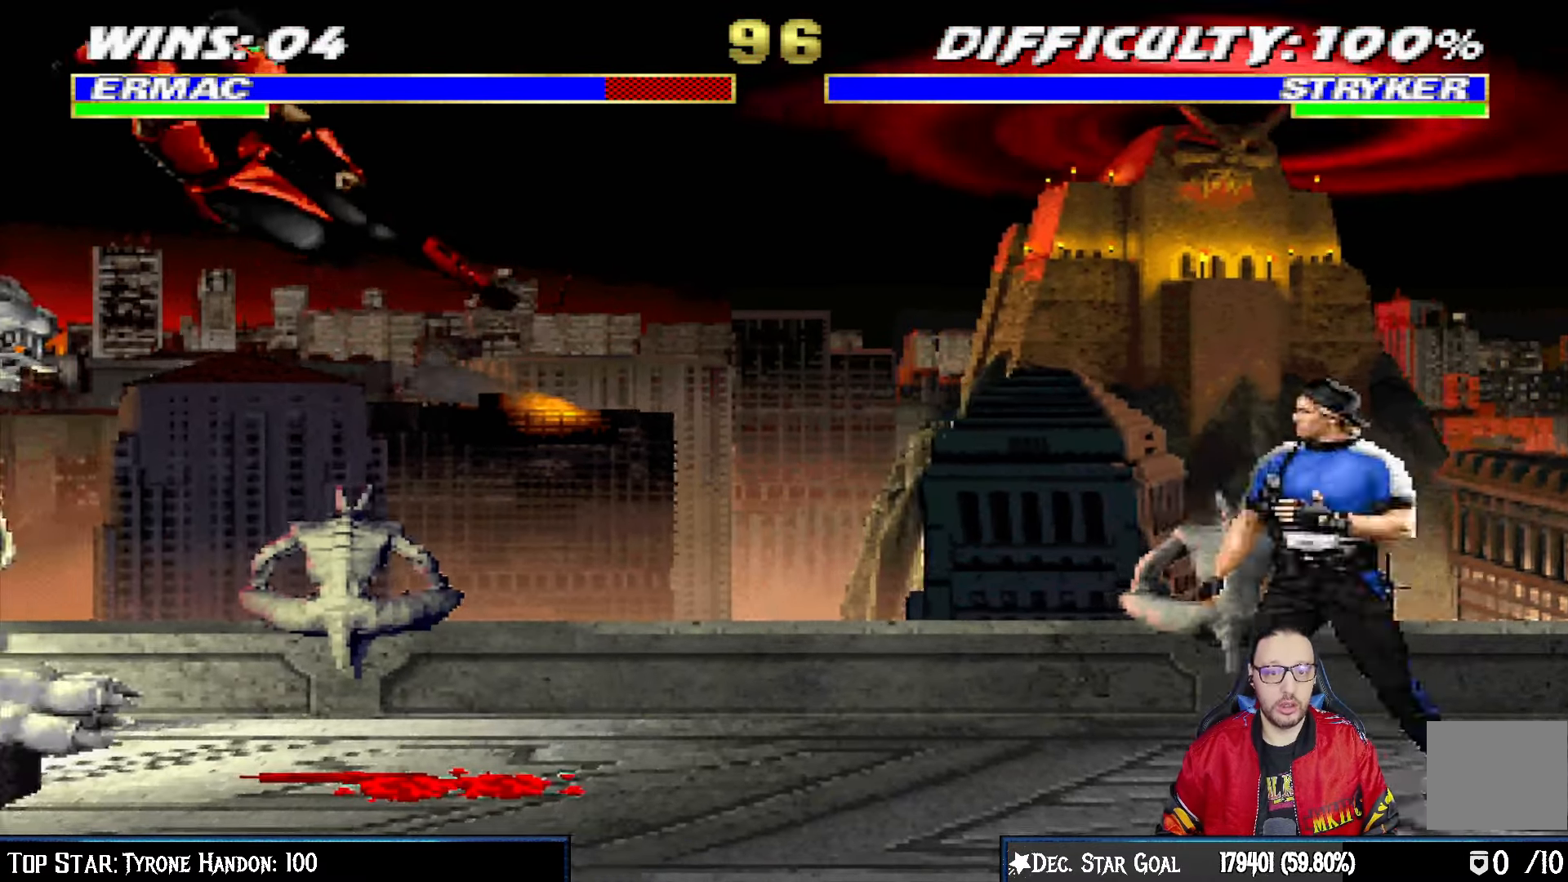
{"buttons": ["L1", "DPAD_UP", "DPAD_RIGHT"], "left_stick": "center", "right_stick": "center", "events": [[17, "TRIANGLE", "down"], [250, "TRIANGLE", "up"], [333, "DPAD_RIGHT", "down"], [367, "L1", "down"], [450, "DPAD_UP", "down"]]}
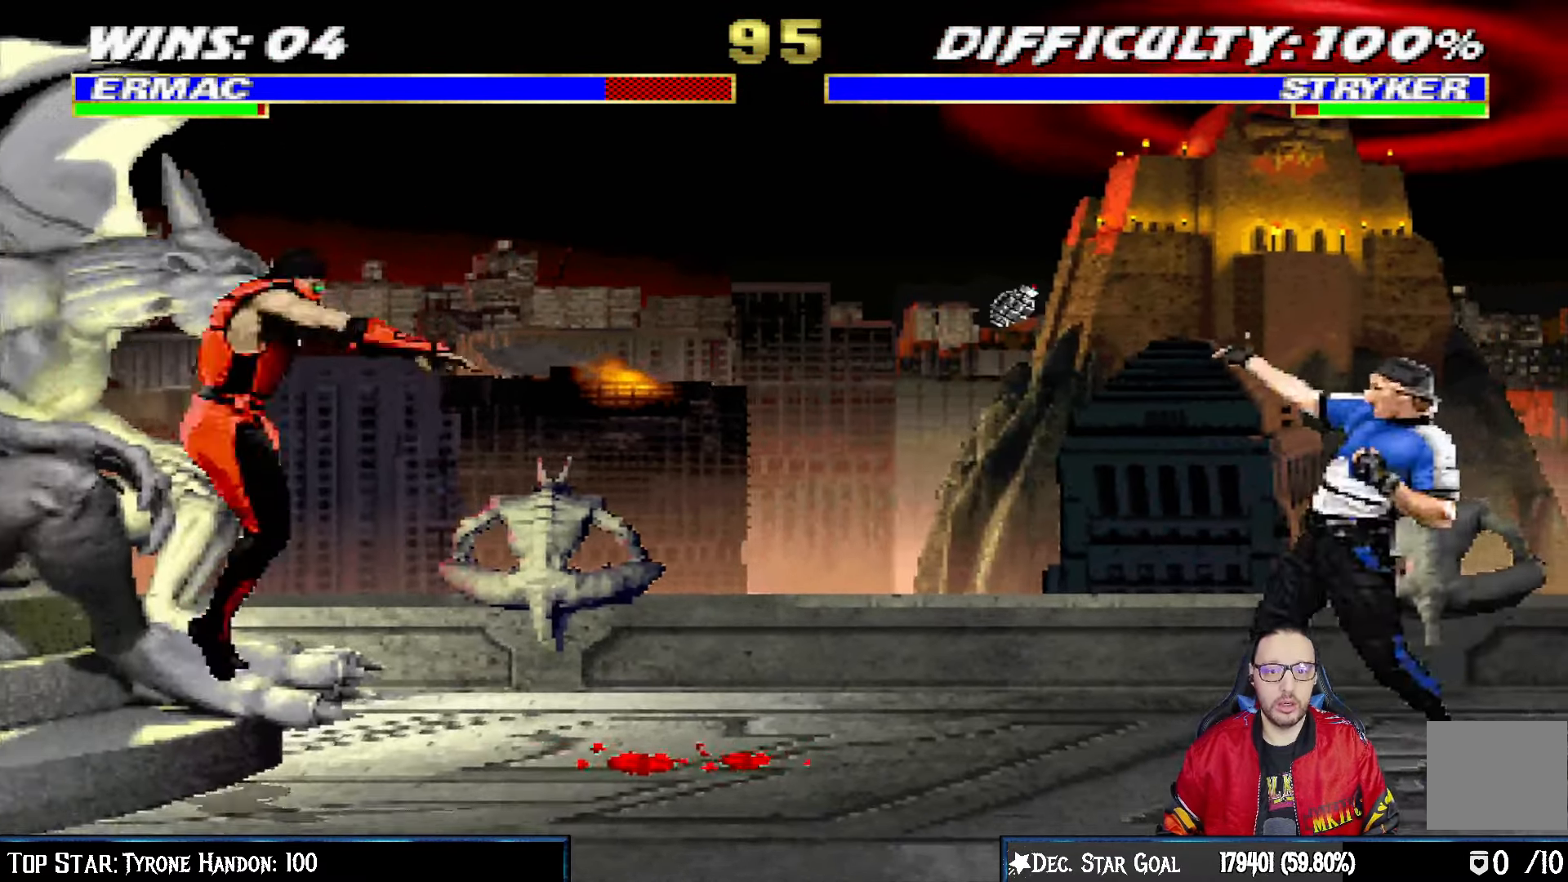
{"buttons": [], "left_stick": "center", "right_stick": "center"}
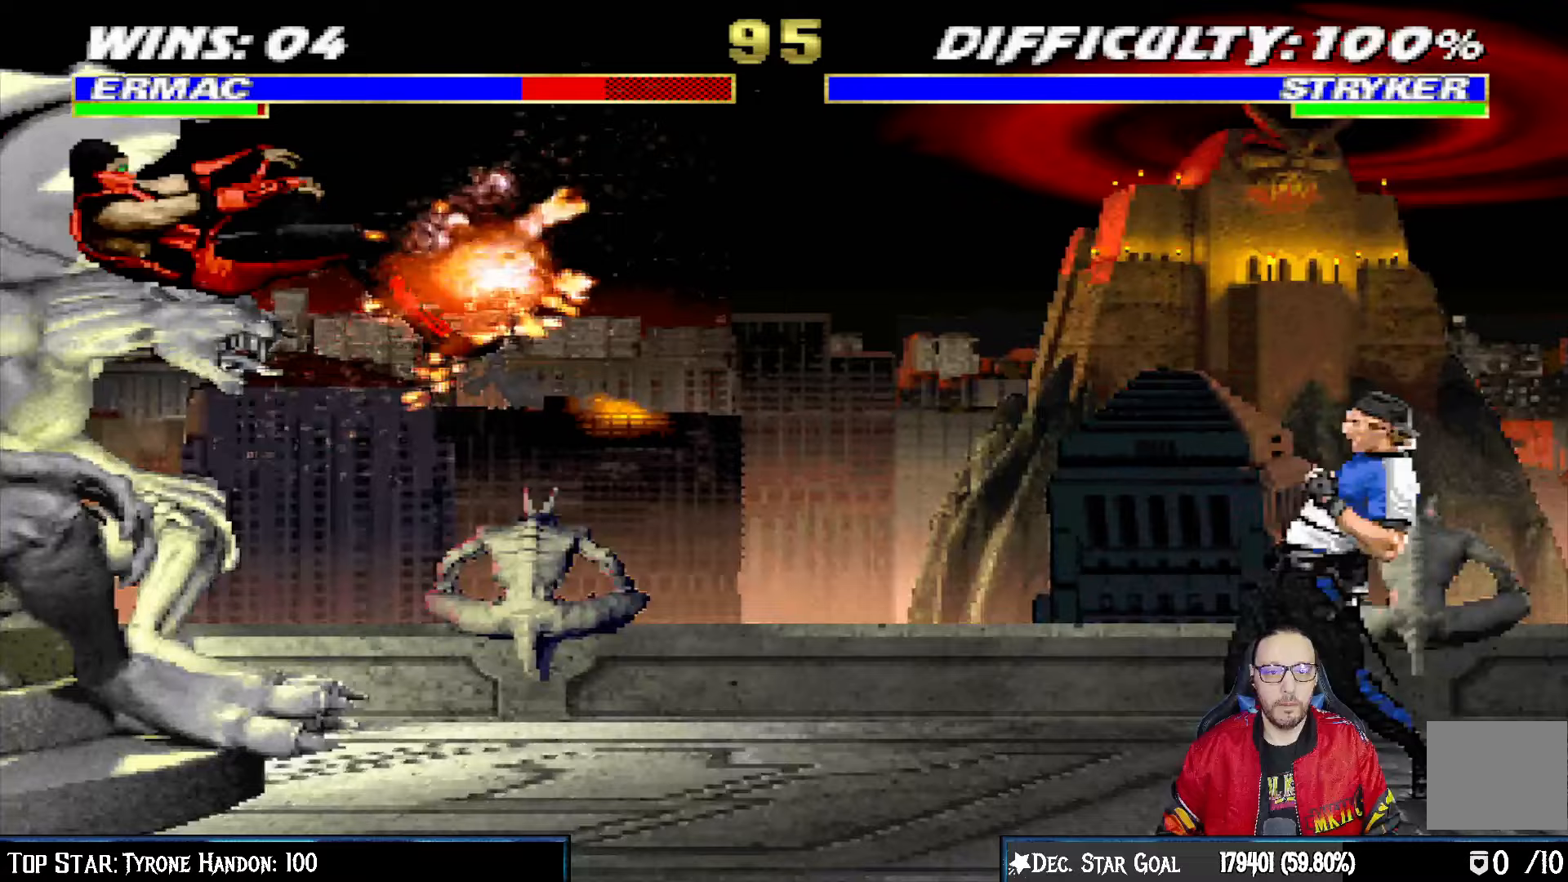
{"buttons": [], "left_stick": "center", "right_stick": "center", "events": [[33, "DPAD_DOWN", "down"], [50, "DPAD_LEFT", "down"], [83, "L1", "down"], [100, "R1", "down"], [400, "DPAD_LEFT", "up"], [417, "DPAD_DOWN", "up"], [433, "L1", "up"], [450, "R1", "up"]]}
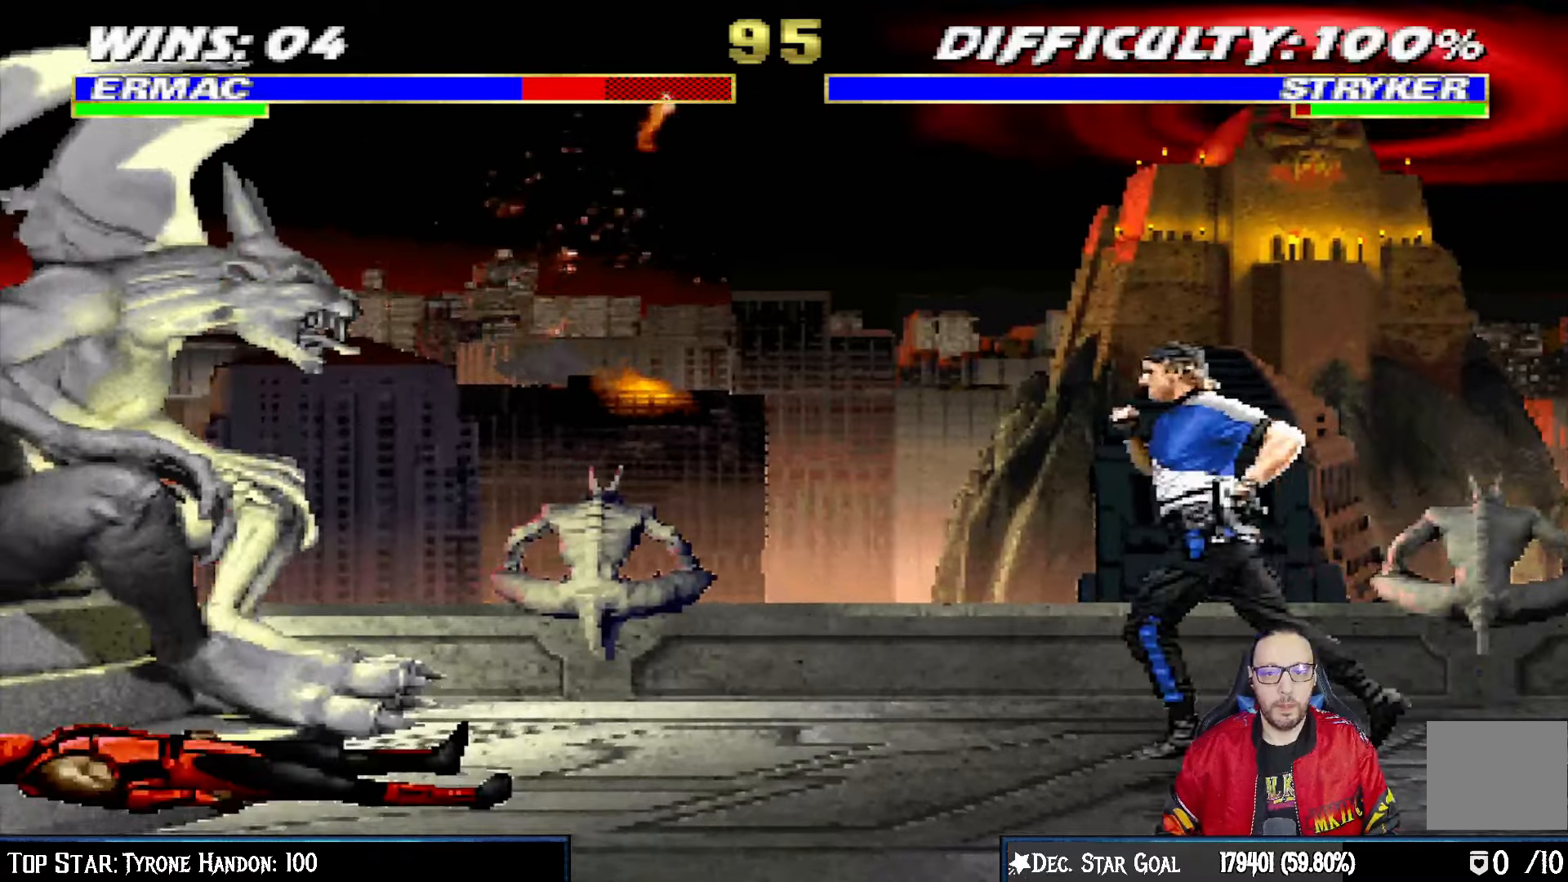
{"buttons": ["L1"], "left_stick": "center", "right_stick": "center", "events": [[183, "DPAD_RIGHT", "down"], [183, "DPAD_UP", "down"], [183, "L1", "down"], [500, "DPAD_RIGHT", "up"], [500, "DPAD_UP", "up"]]}
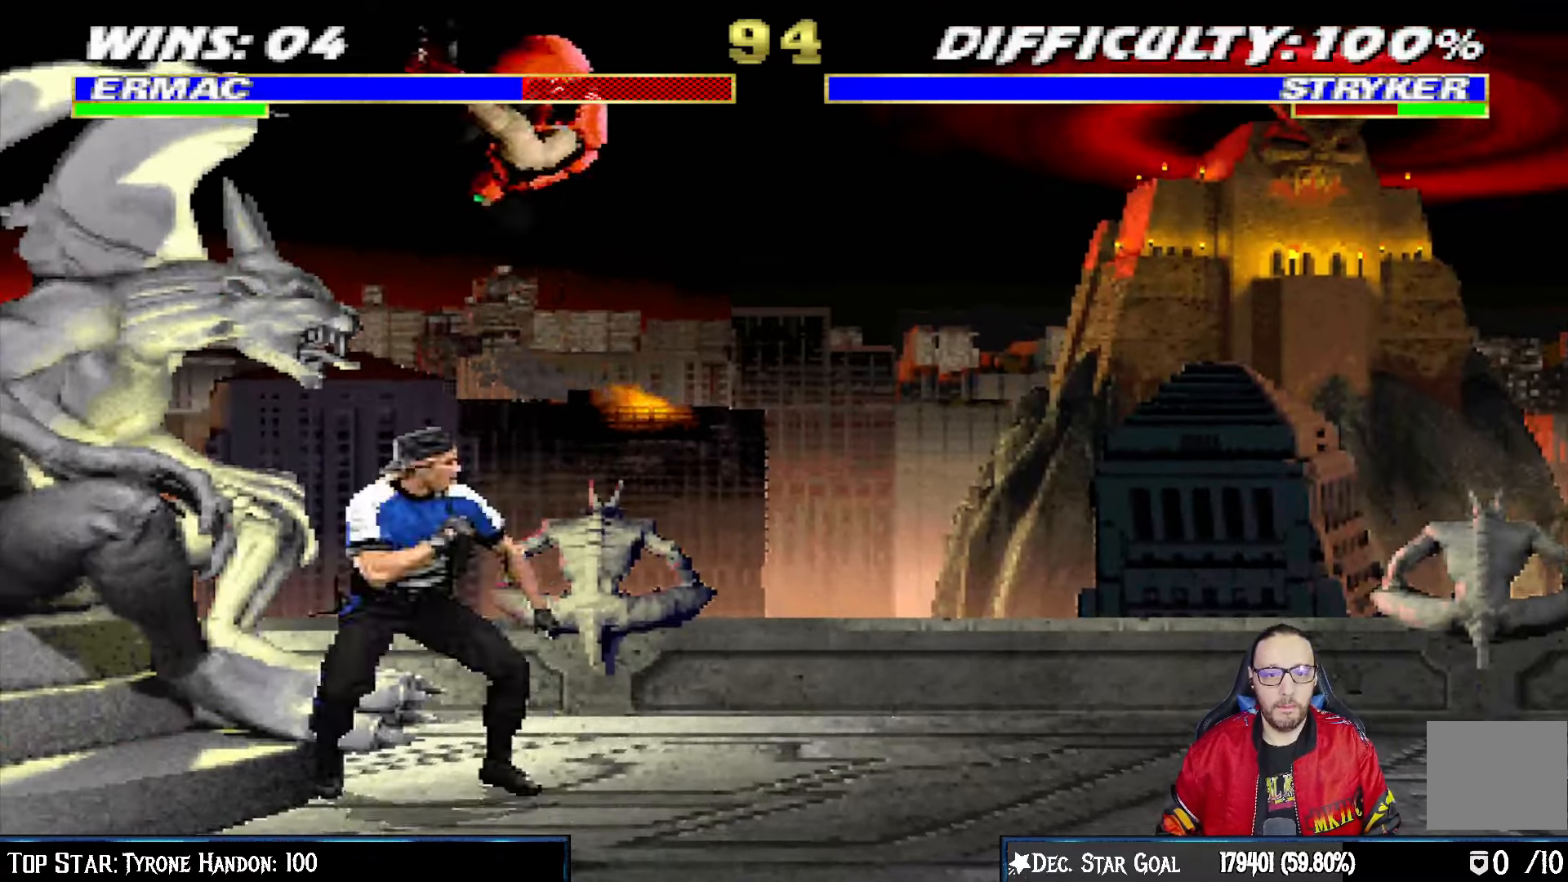
{"buttons": ["DPAD_DOWN", "DPAD_RIGHT"], "left_stick": "center", "right_stick": "center", "events": [[83, "SQUARE", "down"], [167, "SQUARE", "up"], [267, "TRIANGLE", "down"], [350, "TRIANGLE", "up"], [367, "SQUARE", "down"], [383, "CROSS", "down"], [383, "SQUARE", "up"], [433, "L1", "up"], [483, "CROSS", "up"], [500, "DPAD_DOWN", "down"], [500, "DPAD_RIGHT", "down"]]}
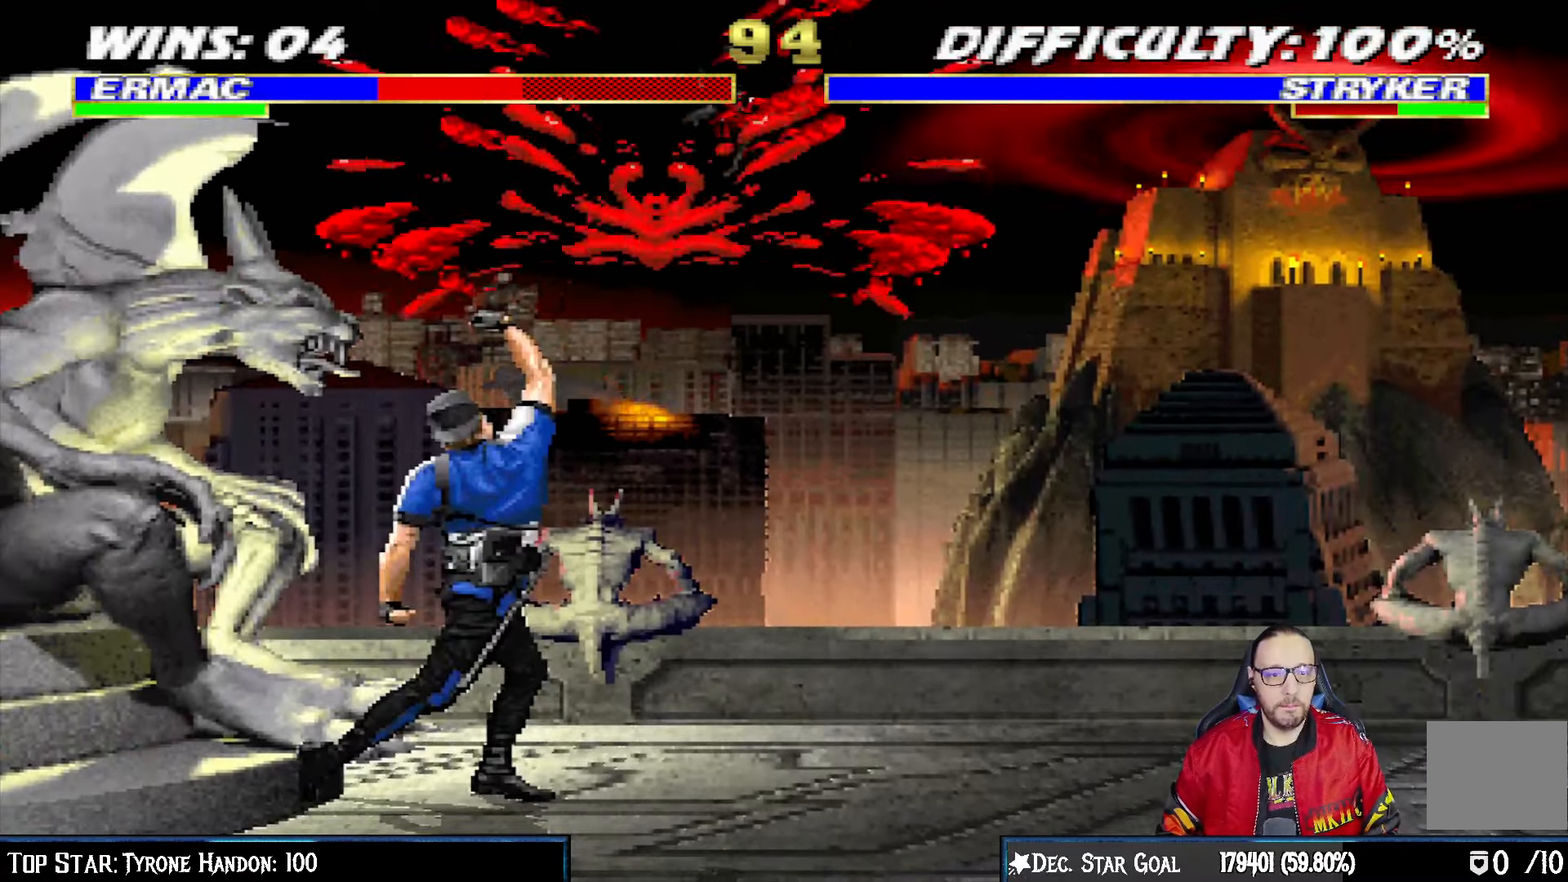
{"buttons": ["L1", "R1", "DPAD_DOWN", "DPAD_RIGHT"], "left_stick": "center", "right_stick": "center", "events": [[50, "L1", "down"], [67, "R1", "down"]]}
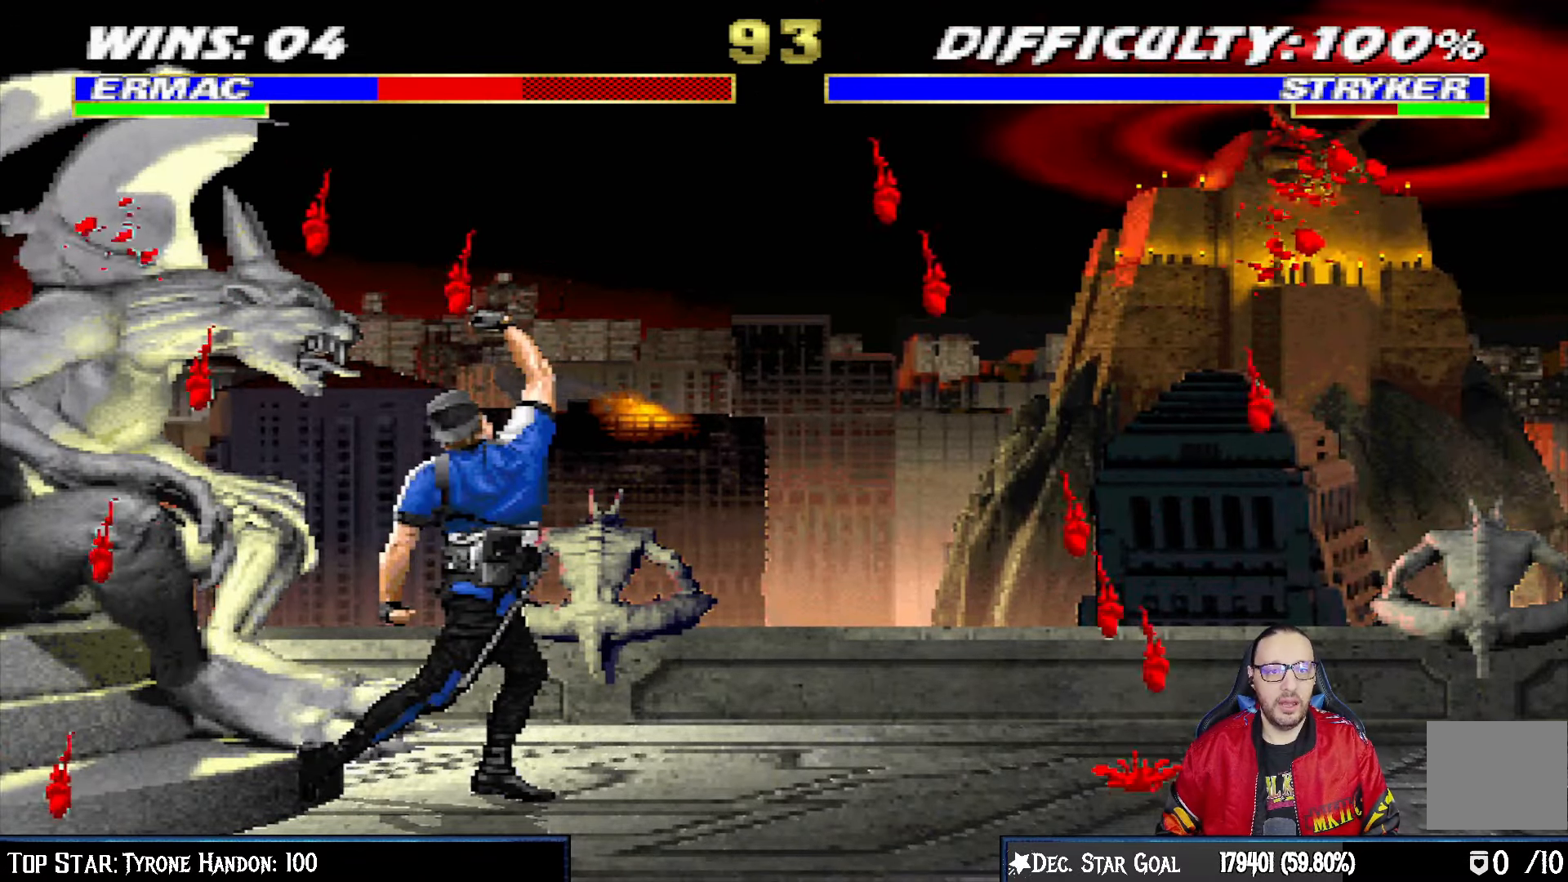
{"buttons": ["L1", "R1"], "left_stick": "center", "right_stick": "center", "events": [[450, "DPAD_DOWN", "up"], [500, "DPAD_RIGHT", "up"]]}
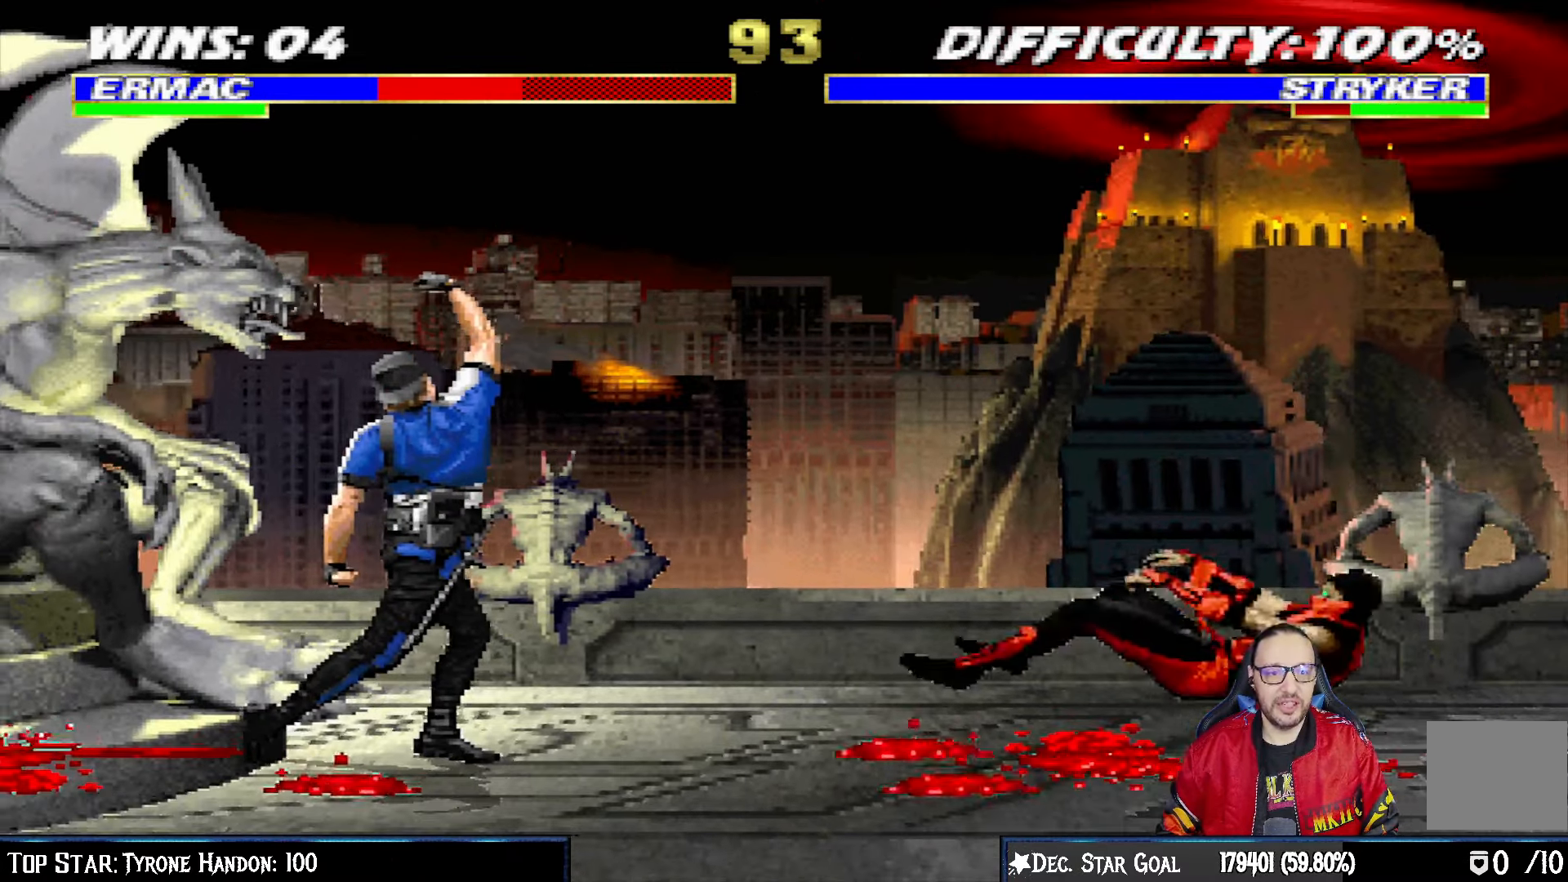
{"buttons": ["L1", "DPAD_UP", "DPAD_RIGHT"], "left_stick": "center", "right_stick": "center", "events": [[17, "L1", "up"], [83, "R1", "up"], [250, "DPAD_RIGHT", "down"], [250, "L1", "down"], [267, "DPAD_UP", "down"], [400, "TRIANGLE", "down"], [500, "TRIANGLE", "up"]]}
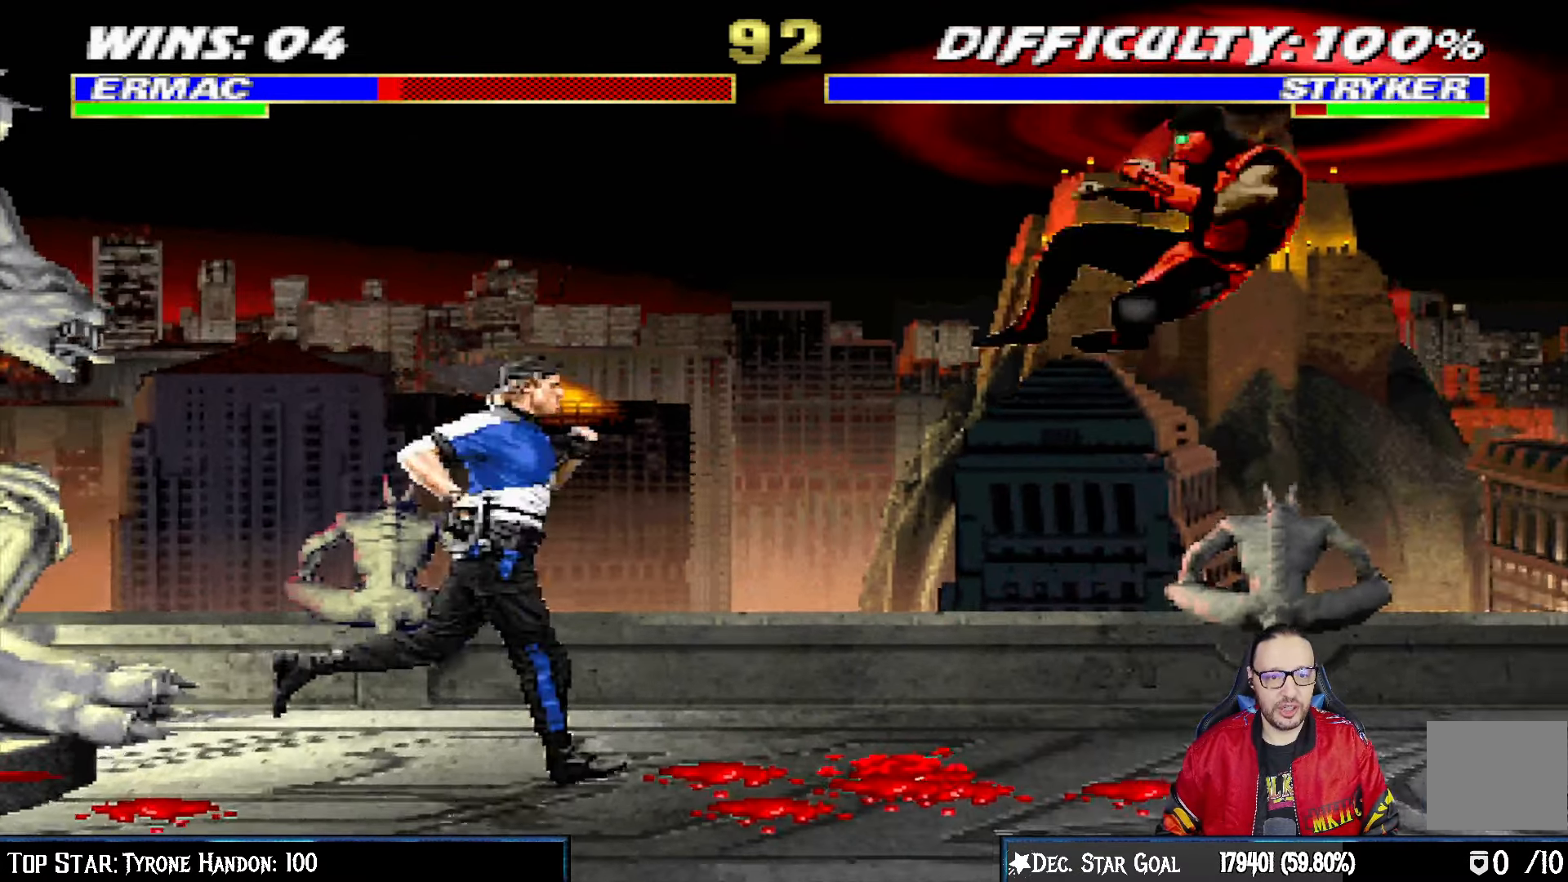
{"buttons": ["DPAD_RIGHT"], "left_stick": "center", "right_stick": "center", "events": [[67, "DPAD_UP", "up"], [67, "L1", "up"], [67, "TRIANGLE", "down"], [83, "DPAD_RIGHT", "up"], [267, "DPAD_RIGHT", "down"], [267, "TRIANGLE", "up"], [317, "DPAD_DOWN", "down"], [367, "DPAD_DOWN", "up"]]}
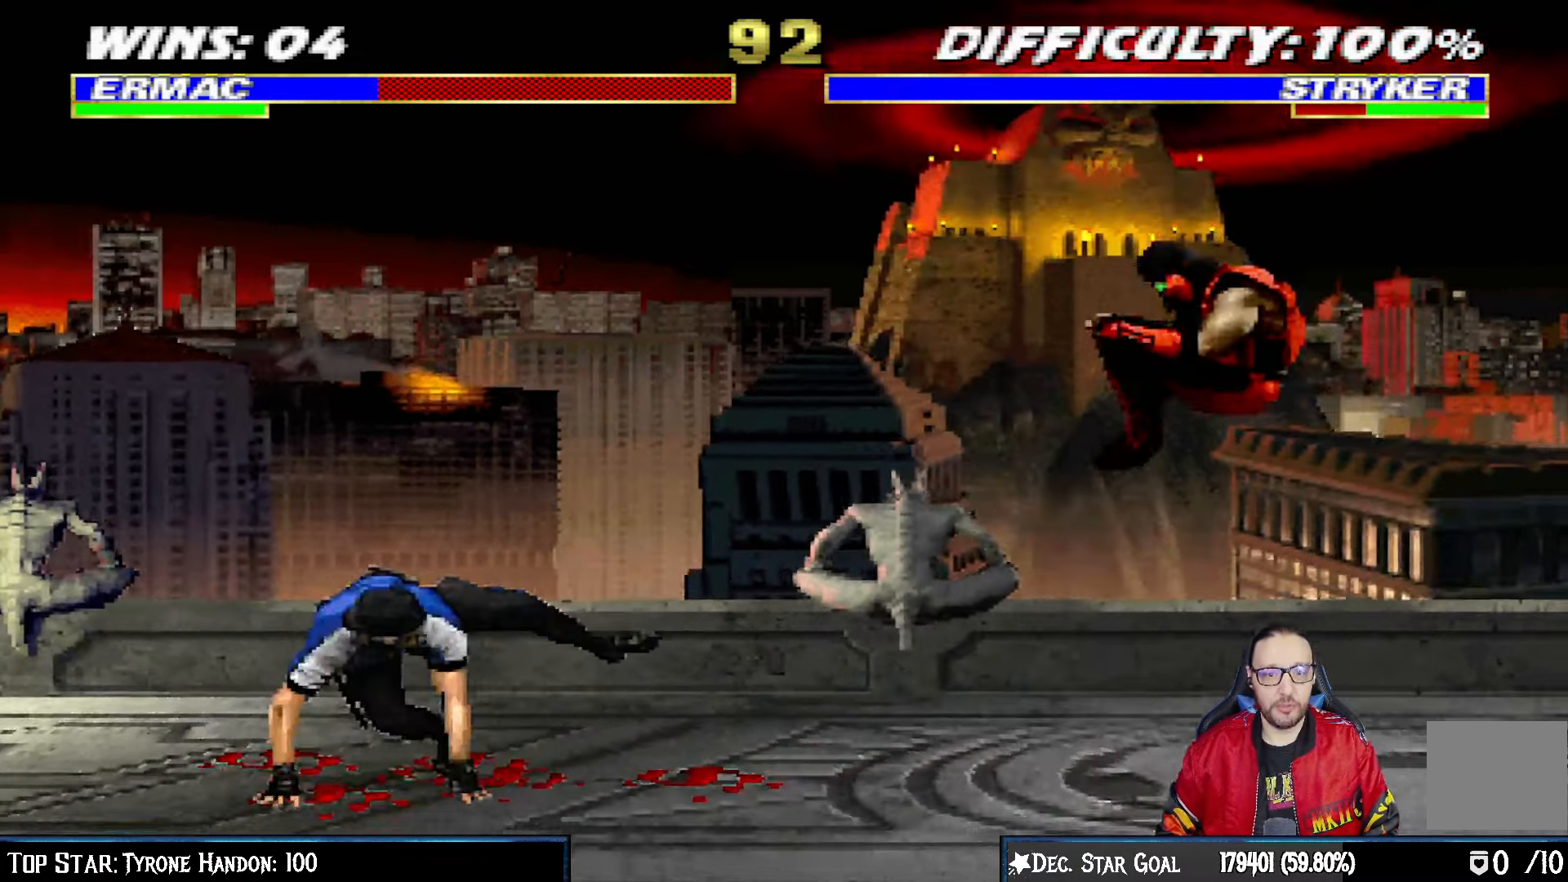
{"buttons": [], "left_stick": "center", "right_stick": "center", "events": [[33, "DPAD_RIGHT", "up"], [167, "DPAD_LEFT", "down"], [183, "DPAD_UP", "down"], [183, "L1", "down"], [367, "DPAD_LEFT", "up"], [383, "DPAD_UP", "up"], [383, "TRIANGLE", "down"], [417, "L1", "up"], [500, "TRIANGLE", "up"]]}
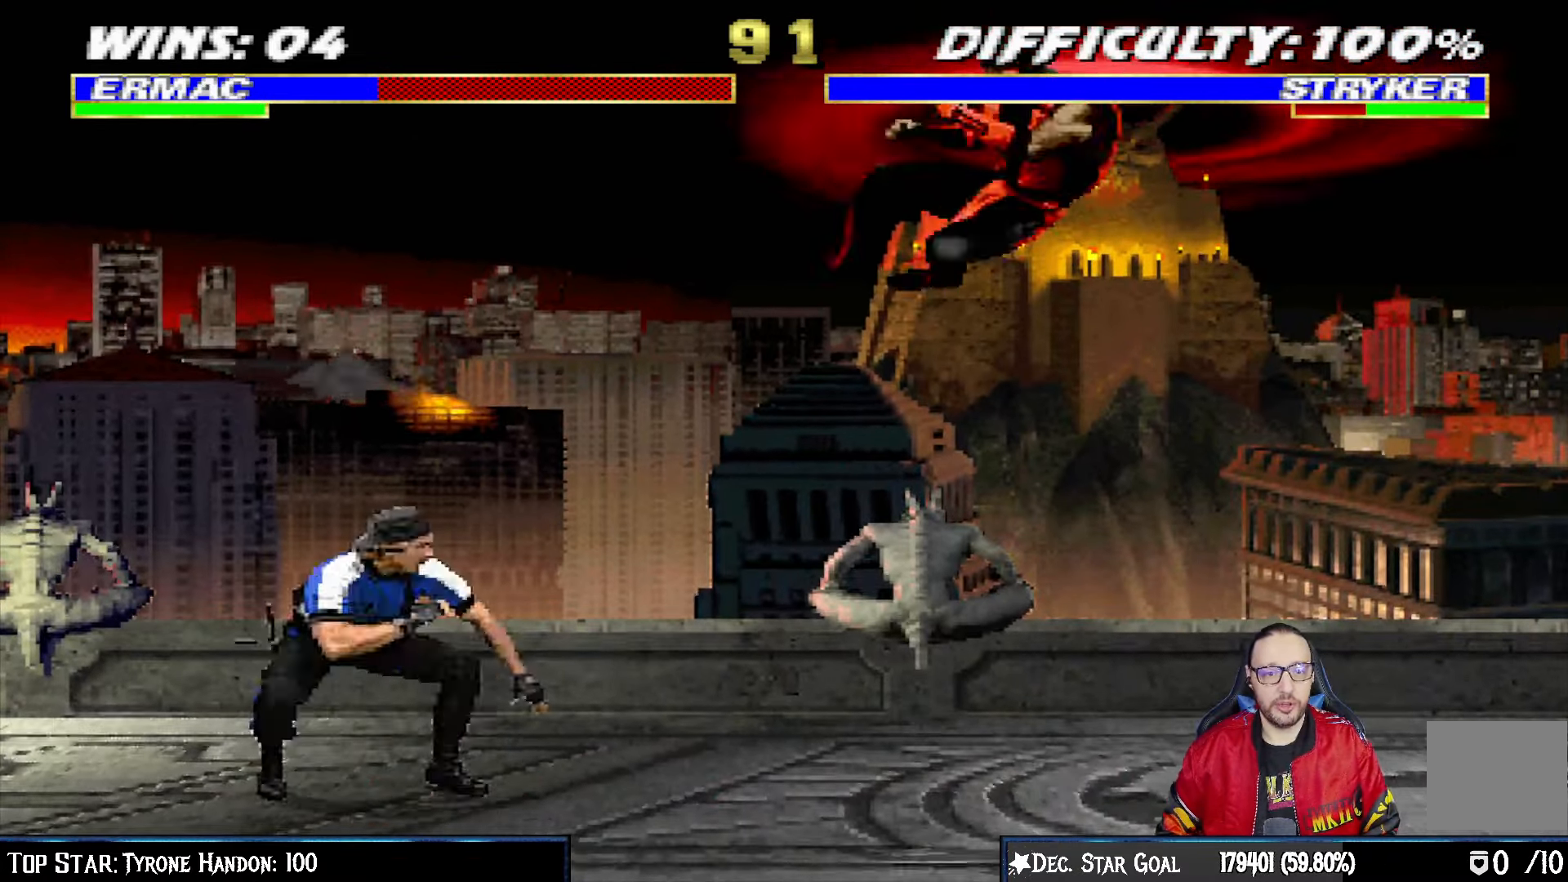
{"buttons": [], "left_stick": "center", "right_stick": "center", "events": [[67, "TRIANGLE", "down"], [267, "TRIANGLE", "up"]]}
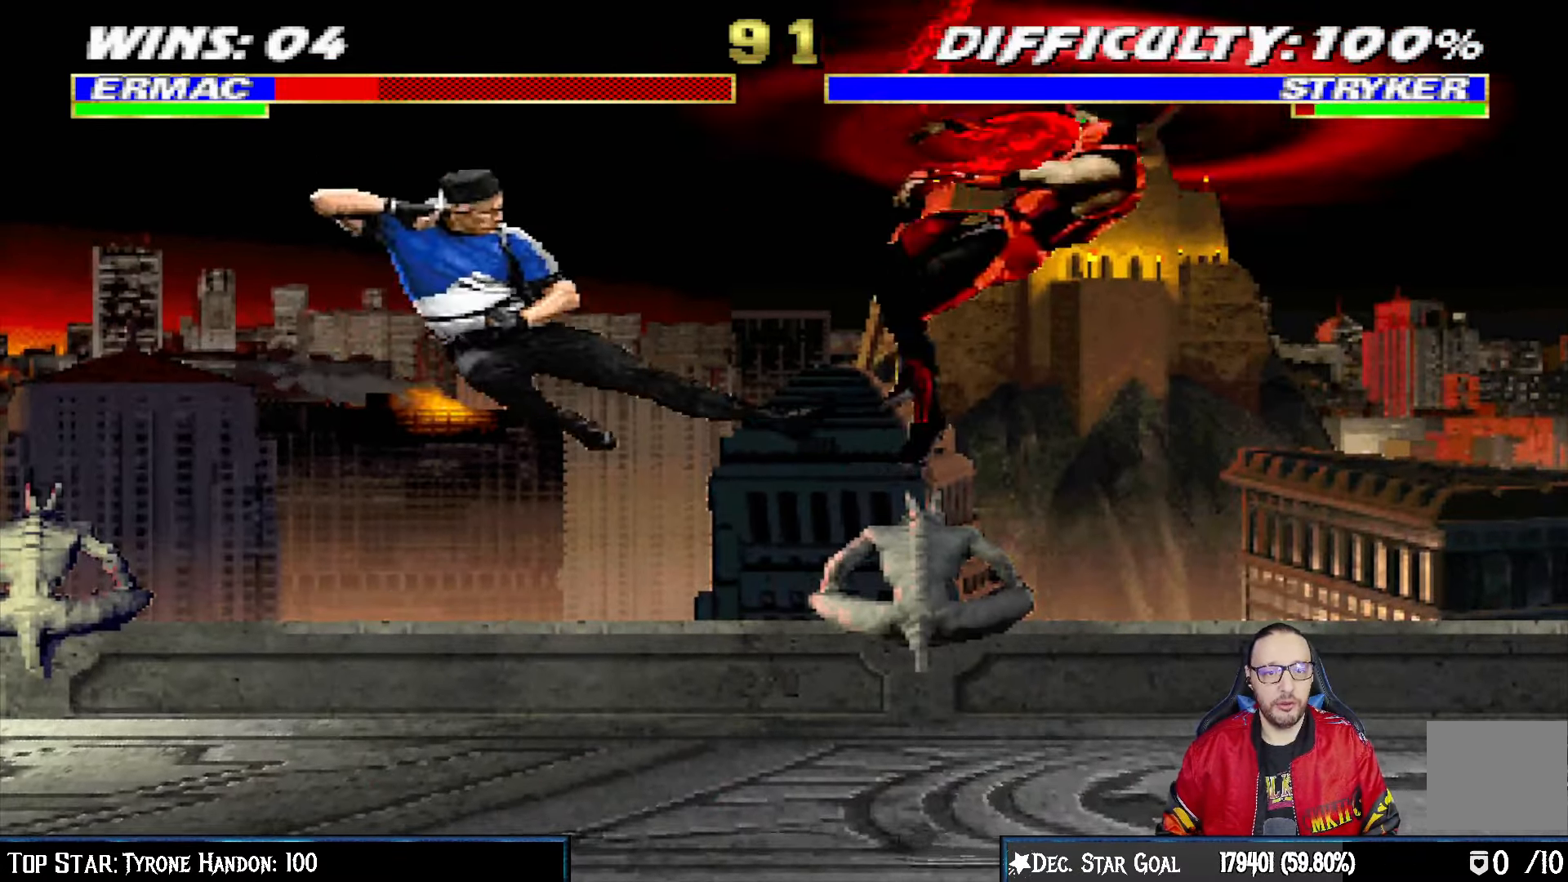
{"buttons": ["L1", "R1", "DPAD_DOWN", "DPAD_RIGHT"], "left_stick": "center", "right_stick": "center", "events": [[100, "DPAD_DOWN", "down"], [100, "DPAD_RIGHT", "down"], [117, "L1", "down"], [117, "R1", "down"]]}
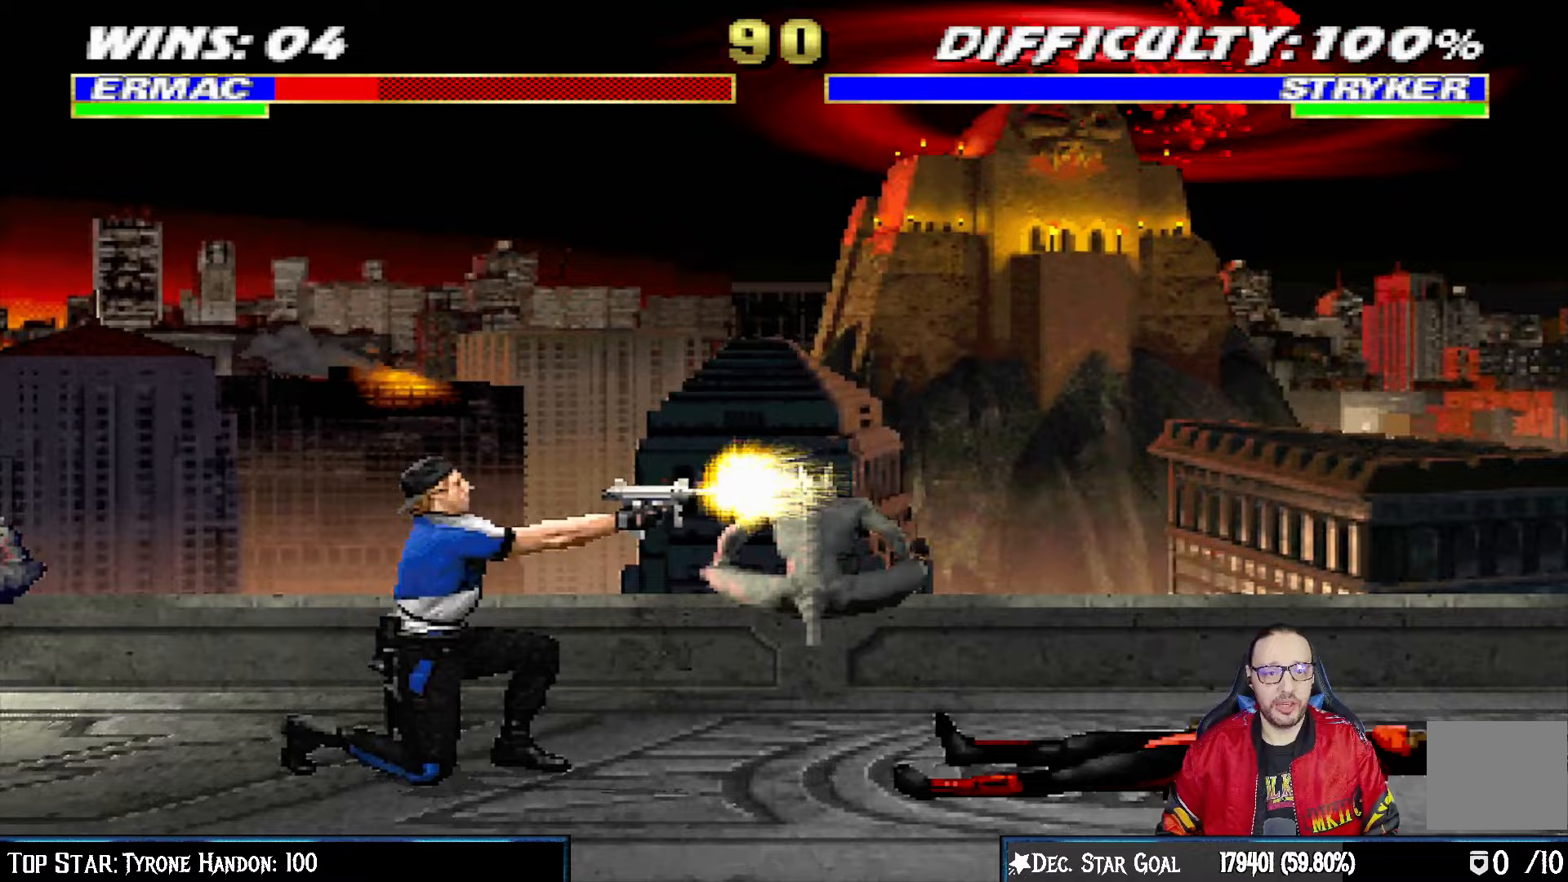
{"buttons": ["L1", "DPAD_RIGHT"], "left_stick": "center", "right_stick": "center", "events": [[267, "L1", "up"], [283, "DPAD_DOWN", "up"], [283, "DPAD_RIGHT", "up"], [333, "R1", "up"], [500, "DPAD_RIGHT", "down"], [500, "L1", "down"]]}
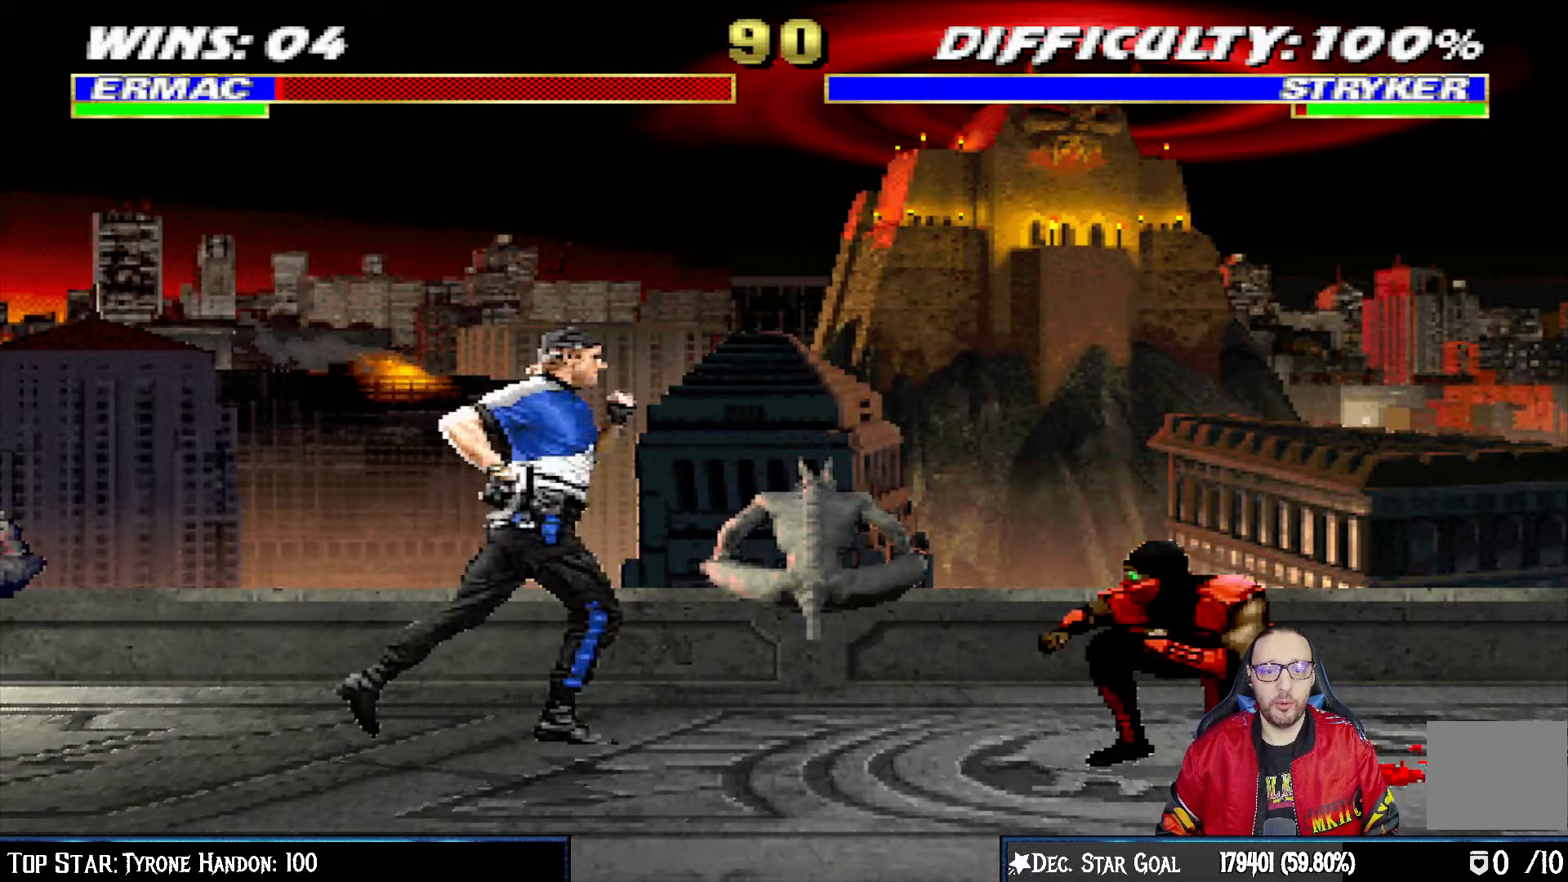
{"buttons": ["TRIANGLE"], "left_stick": "center", "right_stick": "center", "events": [[17, "DPAD_UP", "down"], [150, "TRIANGLE", "down"], [283, "TRIANGLE", "up"], [350, "DPAD_UP", "up"], [350, "TRIANGLE", "down"], [367, "DPAD_RIGHT", "up"], [383, "L1", "up"]]}
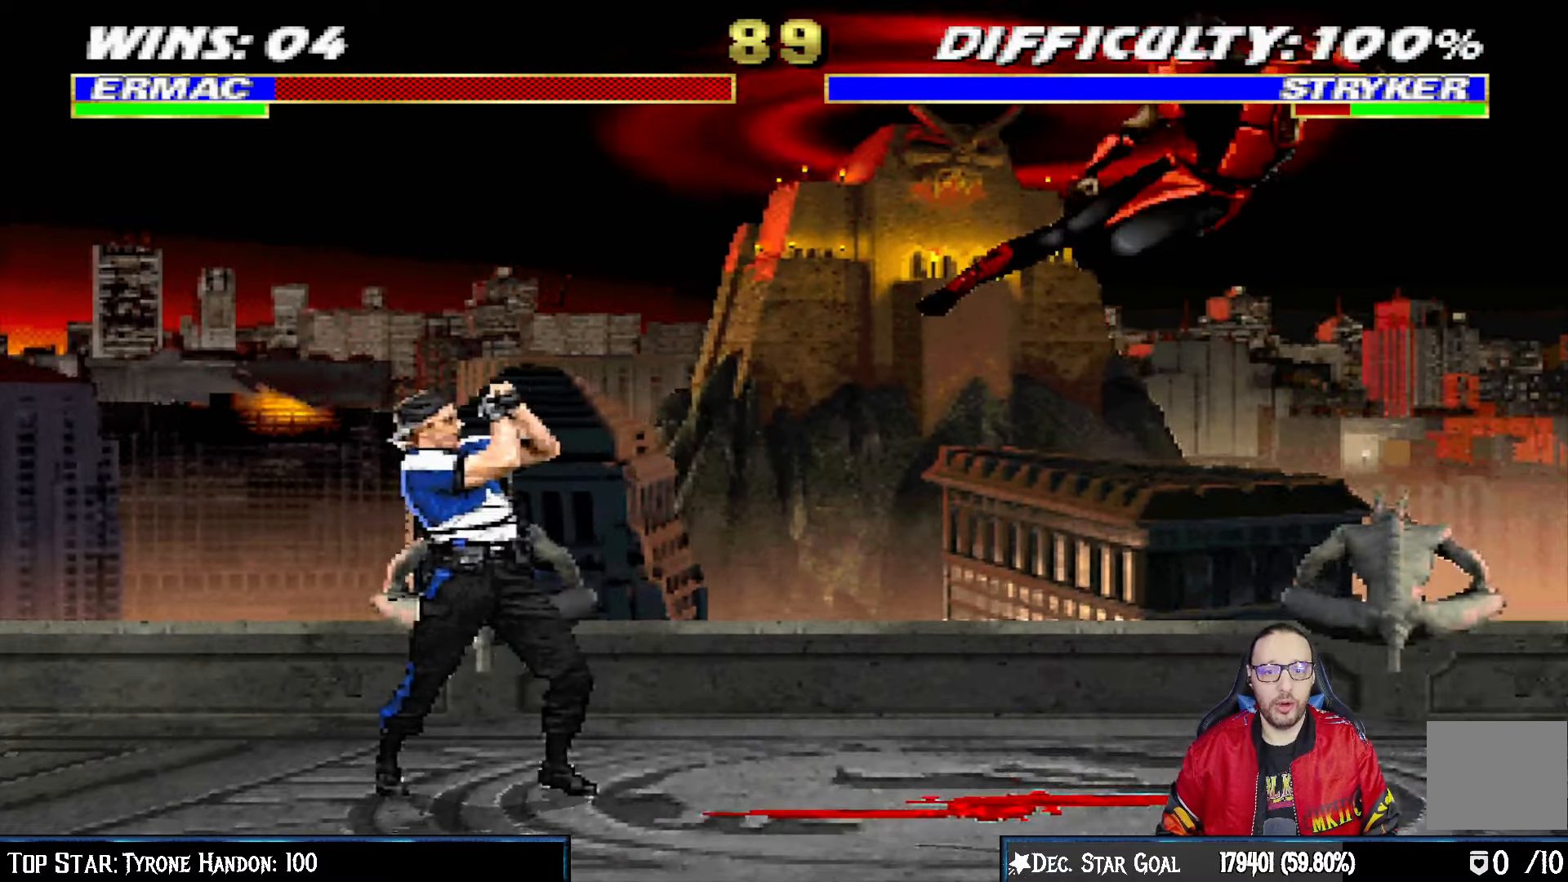
{"buttons": ["L1", "DPAD_UP", "DPAD_LEFT"], "left_stick": "center", "right_stick": "center", "events": [[33, "TRIANGLE", "up"], [67, "DPAD_RIGHT", "down"], [233, "DPAD_RIGHT", "up"], [433, "DPAD_LEFT", "down"], [433, "L1", "down"], [450, "DPAD_UP", "down"]]}
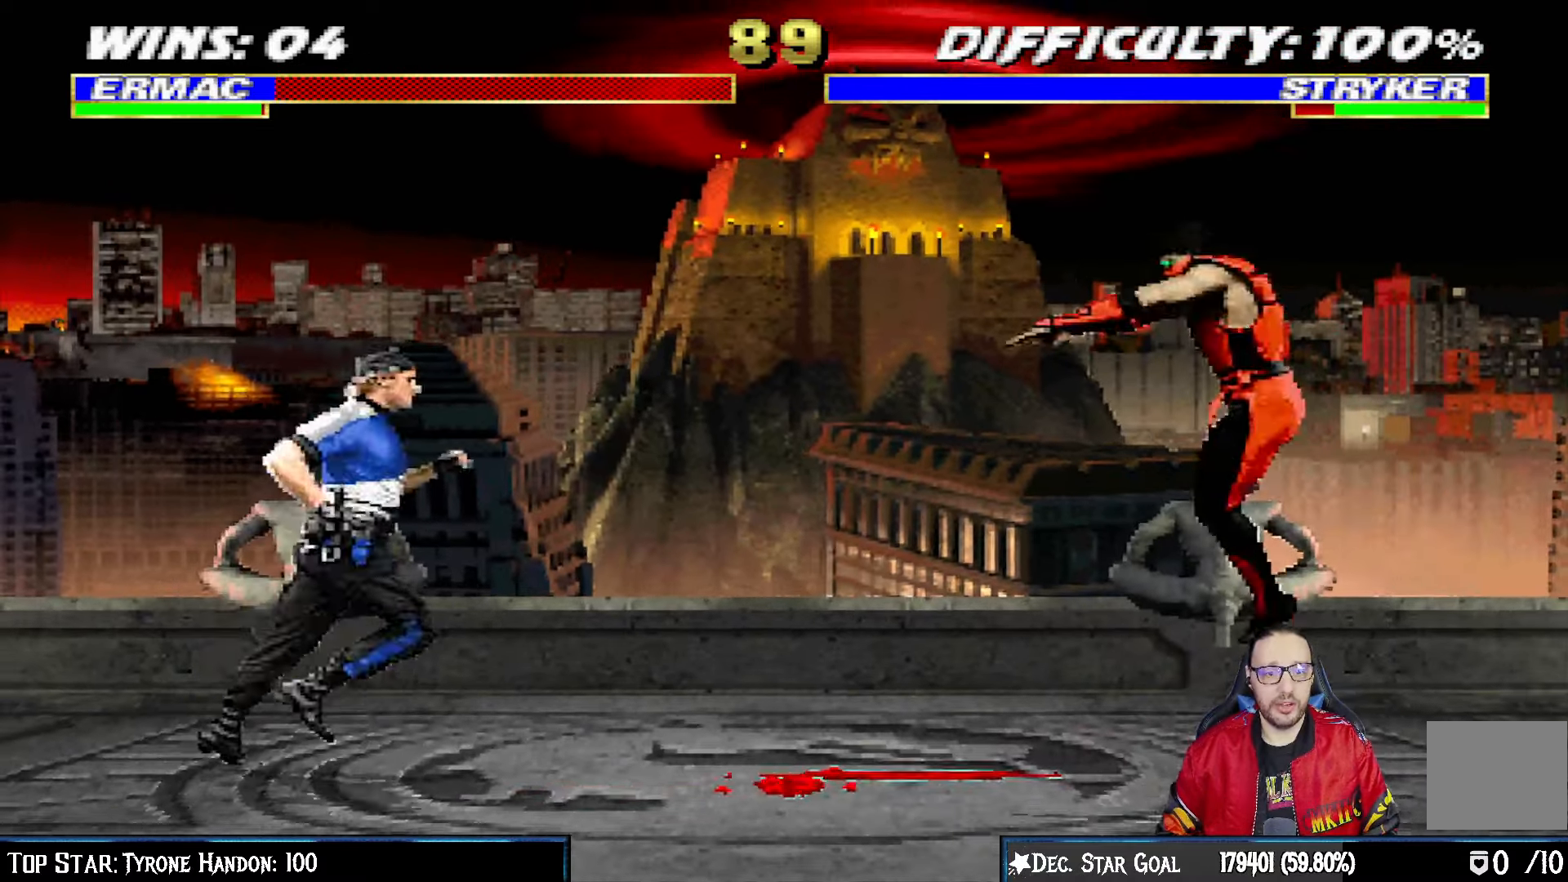
{"buttons": [], "left_stick": "center", "right_stick": "center", "events": [[233, "TRIANGLE", "down"], [250, "DPAD_LEFT", "up"], [283, "DPAD_UP", "up"], [350, "L1", "up"], [367, "TRIANGLE", "up"]]}
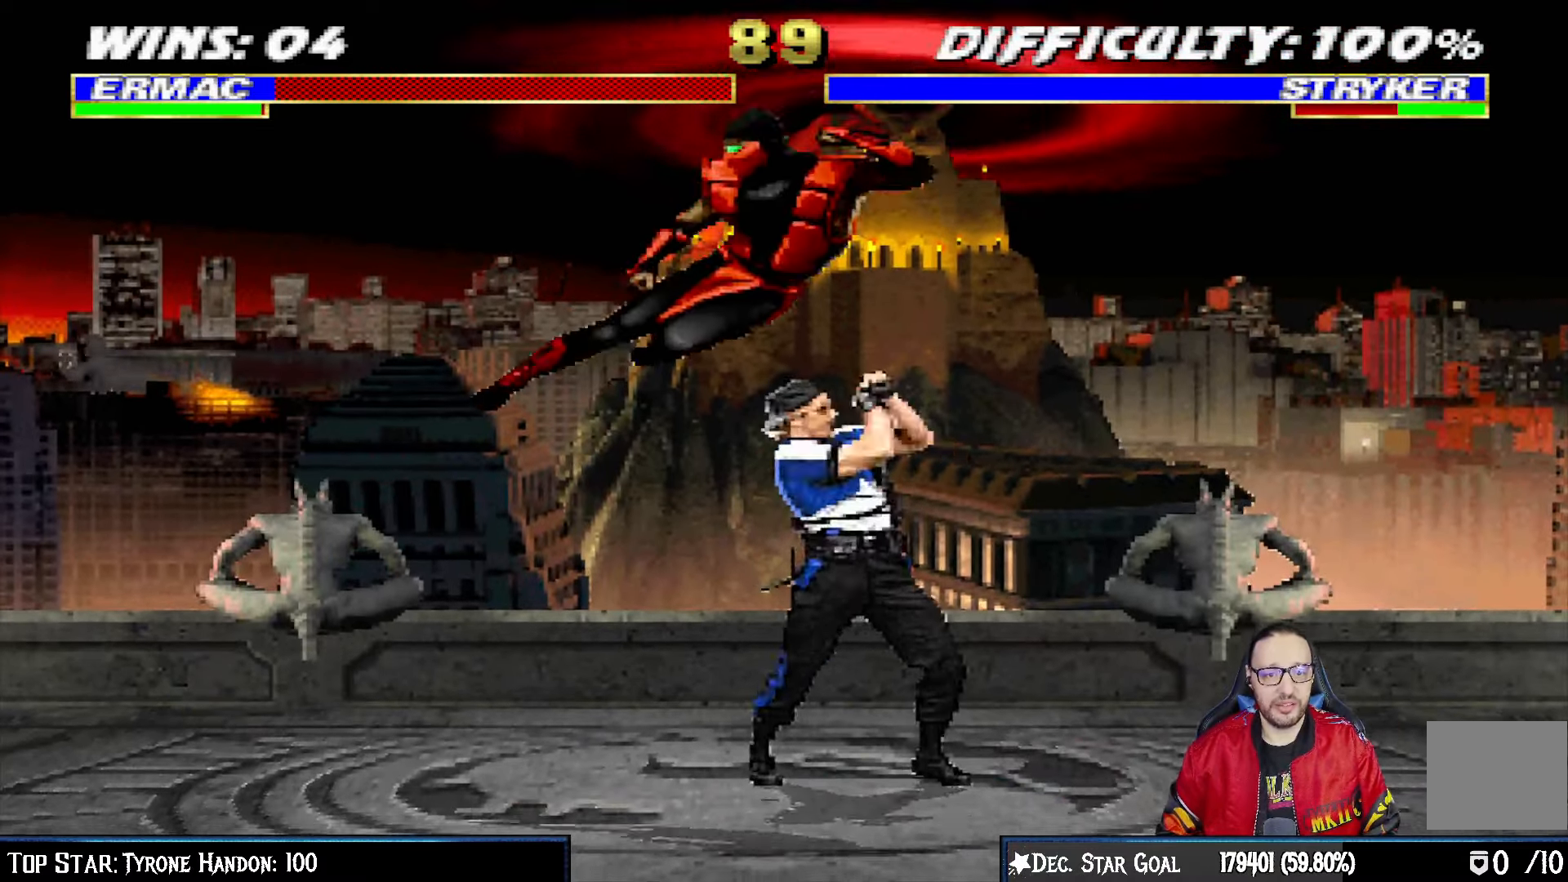
{"buttons": ["L1", "DPAD_UP", "DPAD_RIGHT"], "left_stick": "center", "right_stick": "center", "events": [[167, "DPAD_RIGHT", "down"], [183, "L1", "down"], [200, "DPAD_UP", "down"]]}
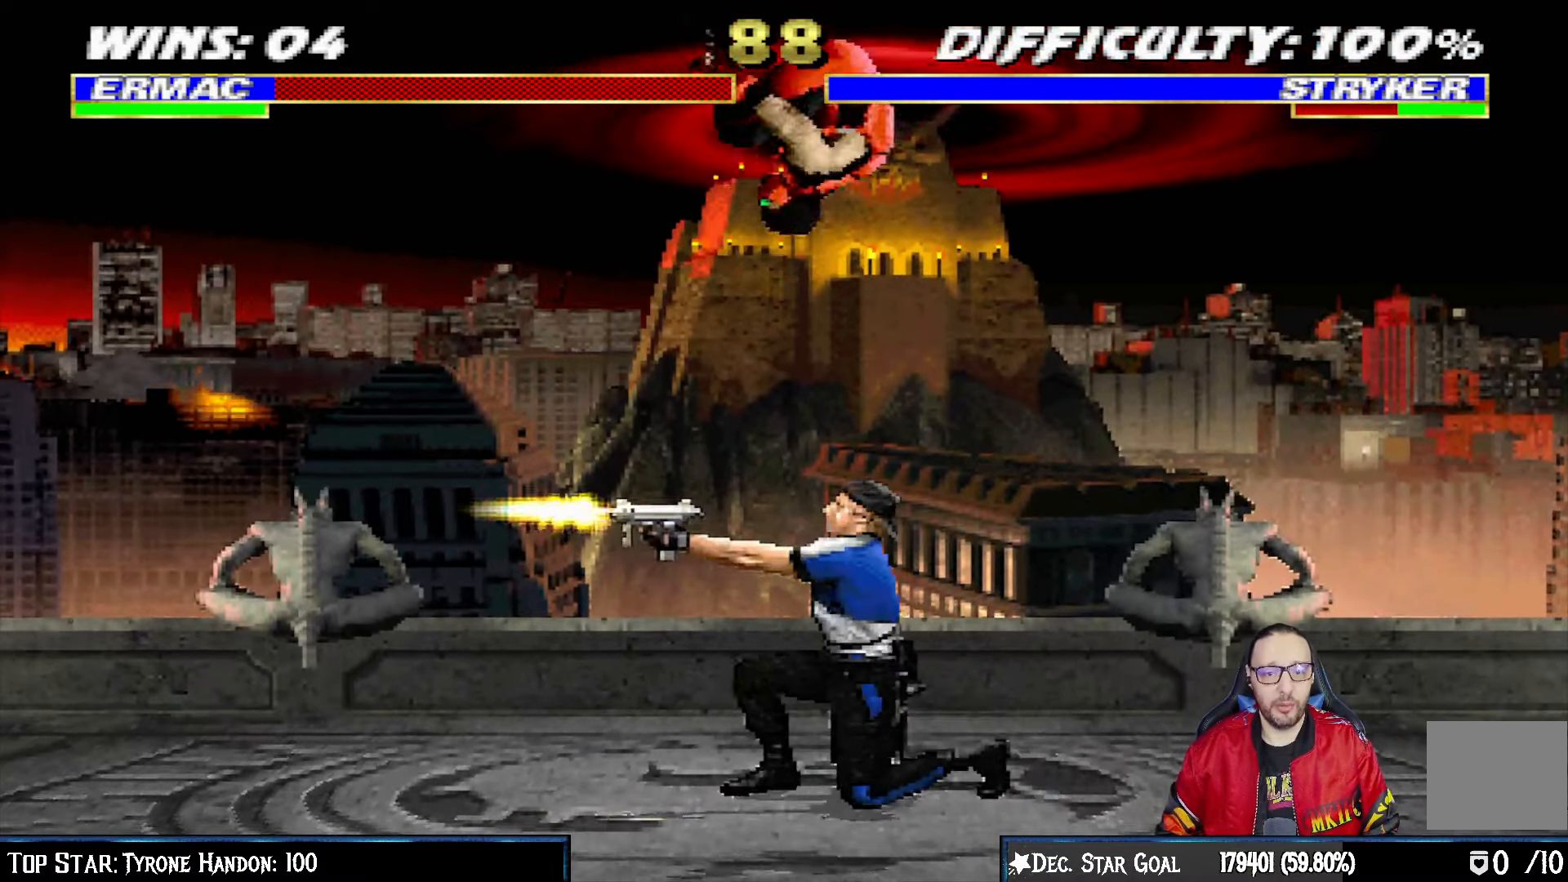
{"buttons": ["L1"], "left_stick": "center", "right_stick": "center", "events": [[33, "DPAD_UP", "up"], [50, "DPAD_RIGHT", "up"], [117, "SQUARE", "down"], [233, "SQUARE", "up"], [333, "TRIANGLE", "down"], [417, "CROSS", "down"], [417, "TRIANGLE", "up"], [483, "CROSS", "up"]]}
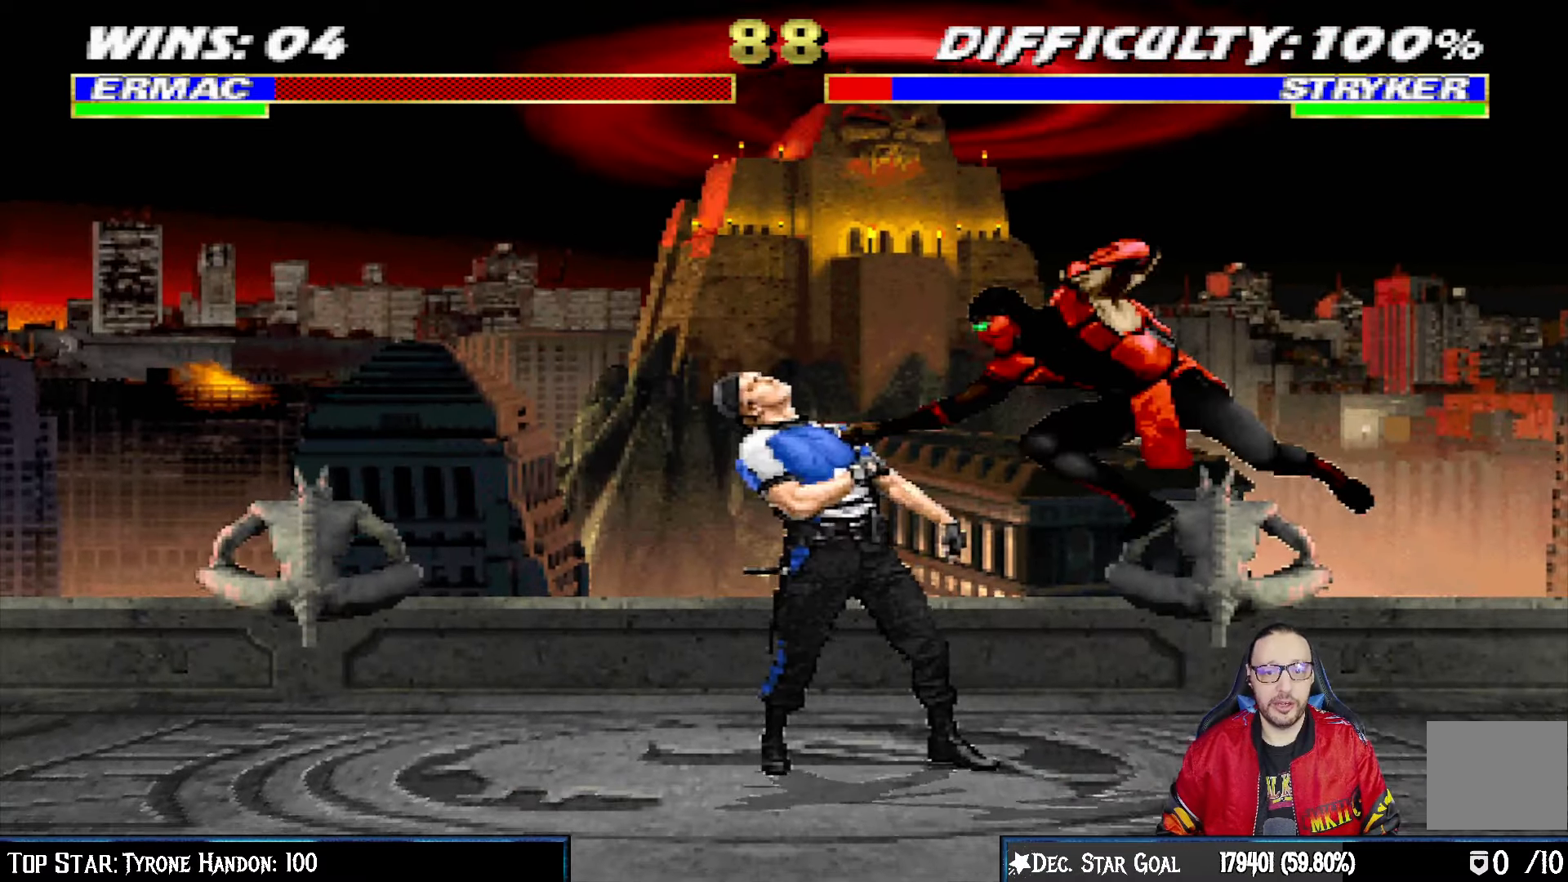
{"buttons": ["L1", "DPAD_UP", "DPAD_LEFT"], "left_stick": "center", "right_stick": "center", "events": [[33, "CROSS", "down"], [350, "DPAD_LEFT", "down"], [367, "CROSS", "up"], [367, "DPAD_UP", "down"]]}